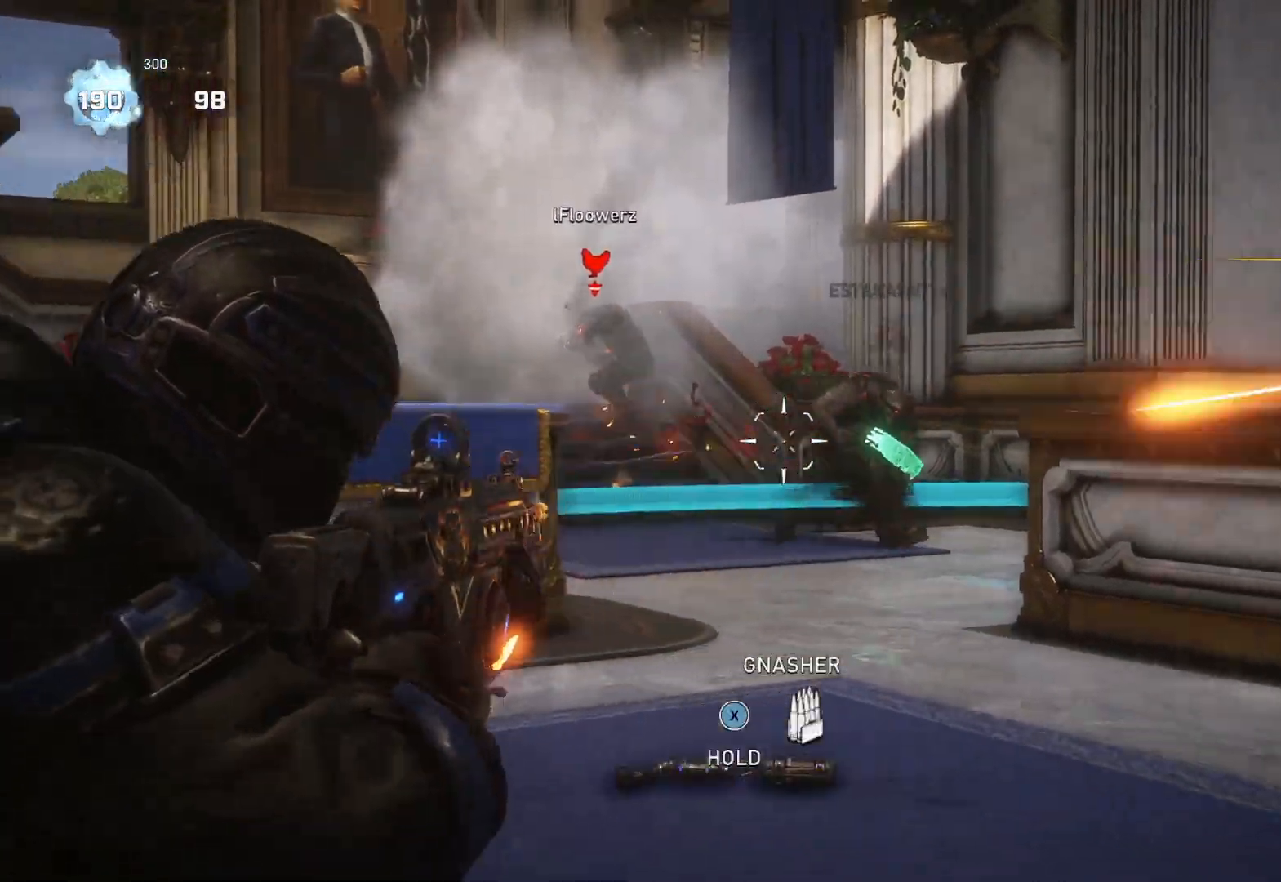
Gameplay with a controller (Xbox layout); each line is a JSON object with the inputs held at the frame after it. "events" lists button and stick changes between this image and that frame as [ms after this image, input, new state], when the widget could be followed in between.
{"buttons": ["L2", "R2"], "left_stick": "up-right", "right_stick": "center", "events": [[50, "L3", "down"], [50, "right_stick", "center"], [100, "left_stick", "right"], [117, "L3", "up"], [117, "right_stick", "right"], [200, "L3", "down"], [250, "L3", "up"], [367, "left_stick", "up-right"], [500, "right_stick", "center"]]}
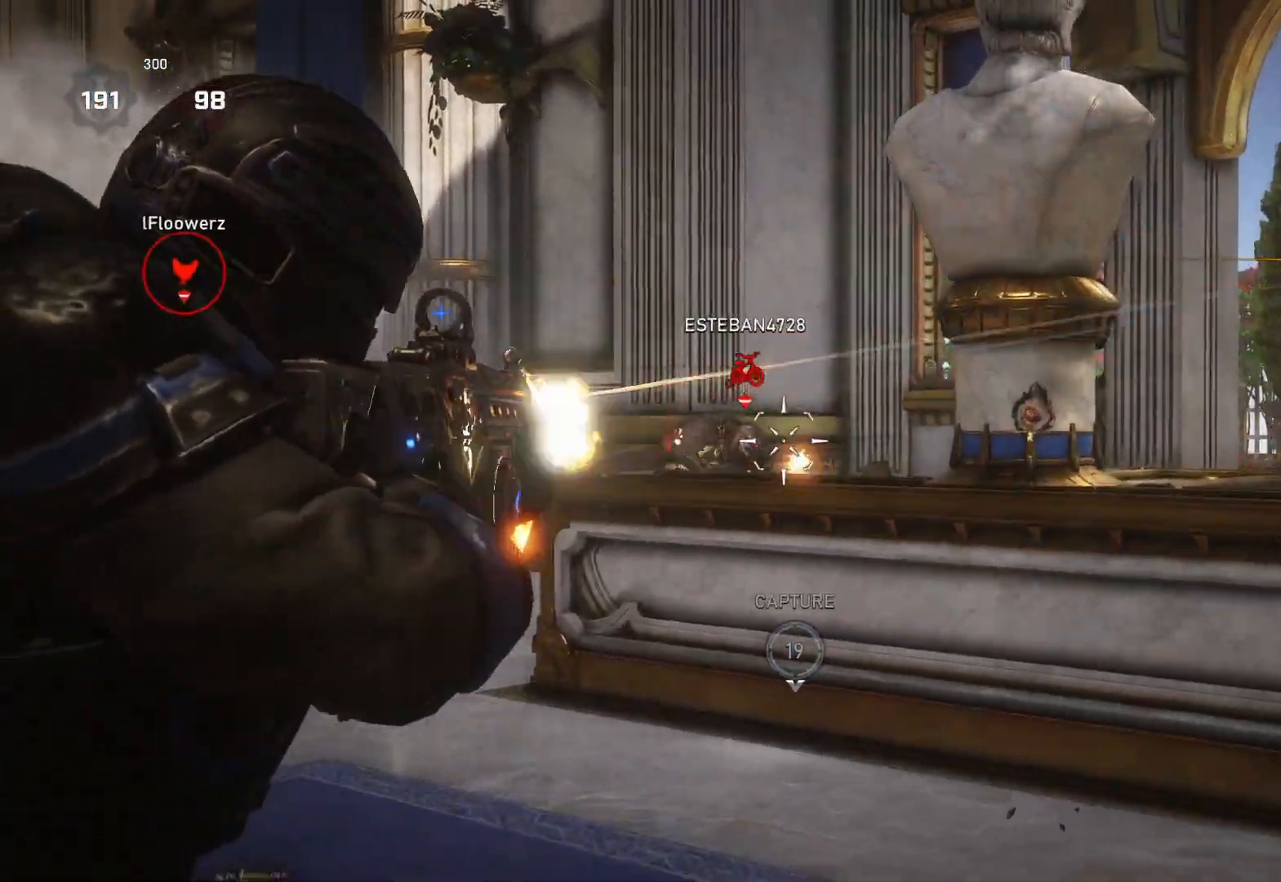
{"buttons": ["DPAD_LEFT"], "left_stick": "up-right", "right_stick": "center", "events": [[50, "L3", "down"], [117, "L3", "up"], [133, "right_stick", "down-right"], [217, "right_stick", "center"], [283, "right_stick", "right"], [417, "right_stick", "center"], [433, "L2", "up"], [433, "R2", "up"], [500, "DPAD_LEFT", "down"]]}
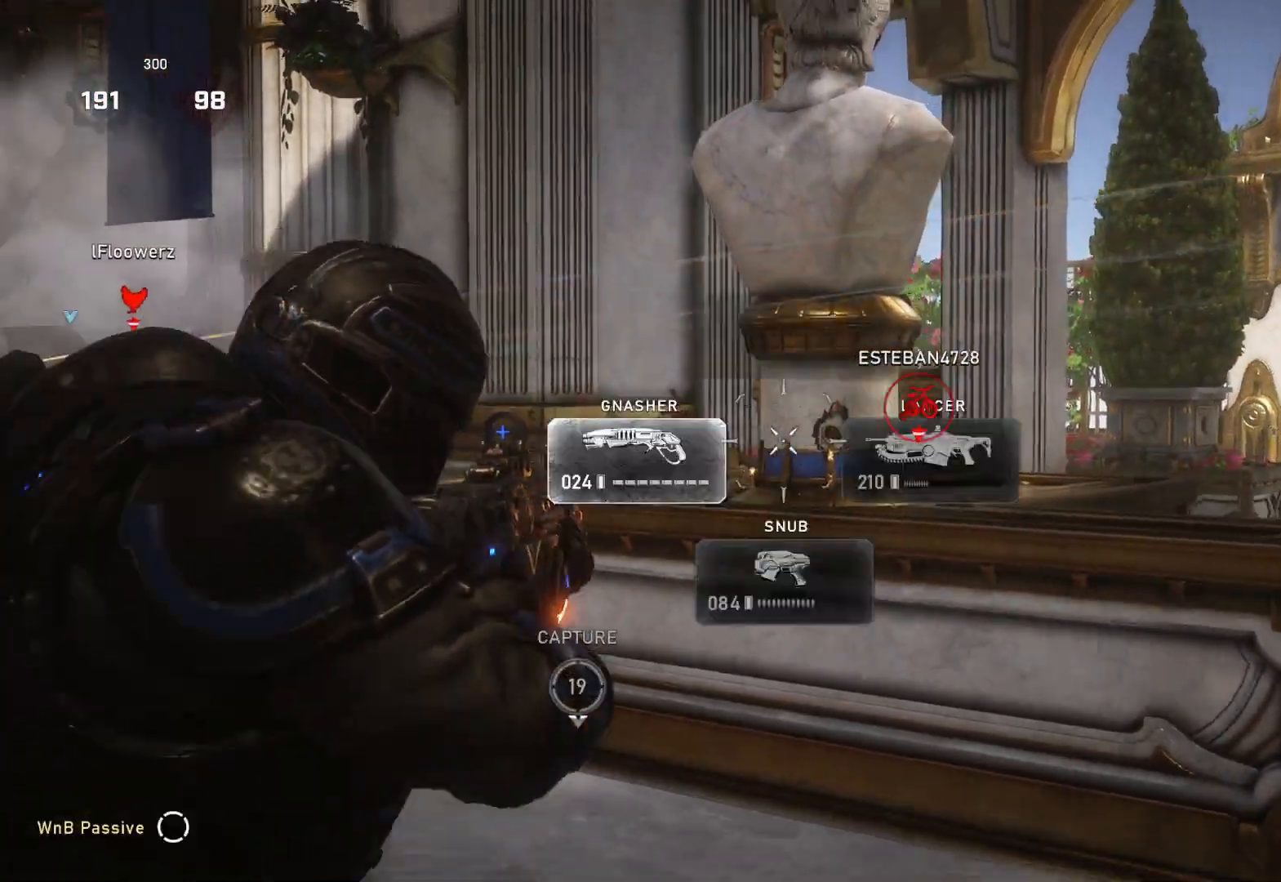
{"buttons": ["L1"], "left_stick": "up-right", "right_stick": "center", "events": [[50, "L1", "down"], [67, "DPAD_LEFT", "up"], [100, "L1", "up"], [367, "right_stick", "down"], [450, "L1", "down"], [500, "right_stick", "center"]]}
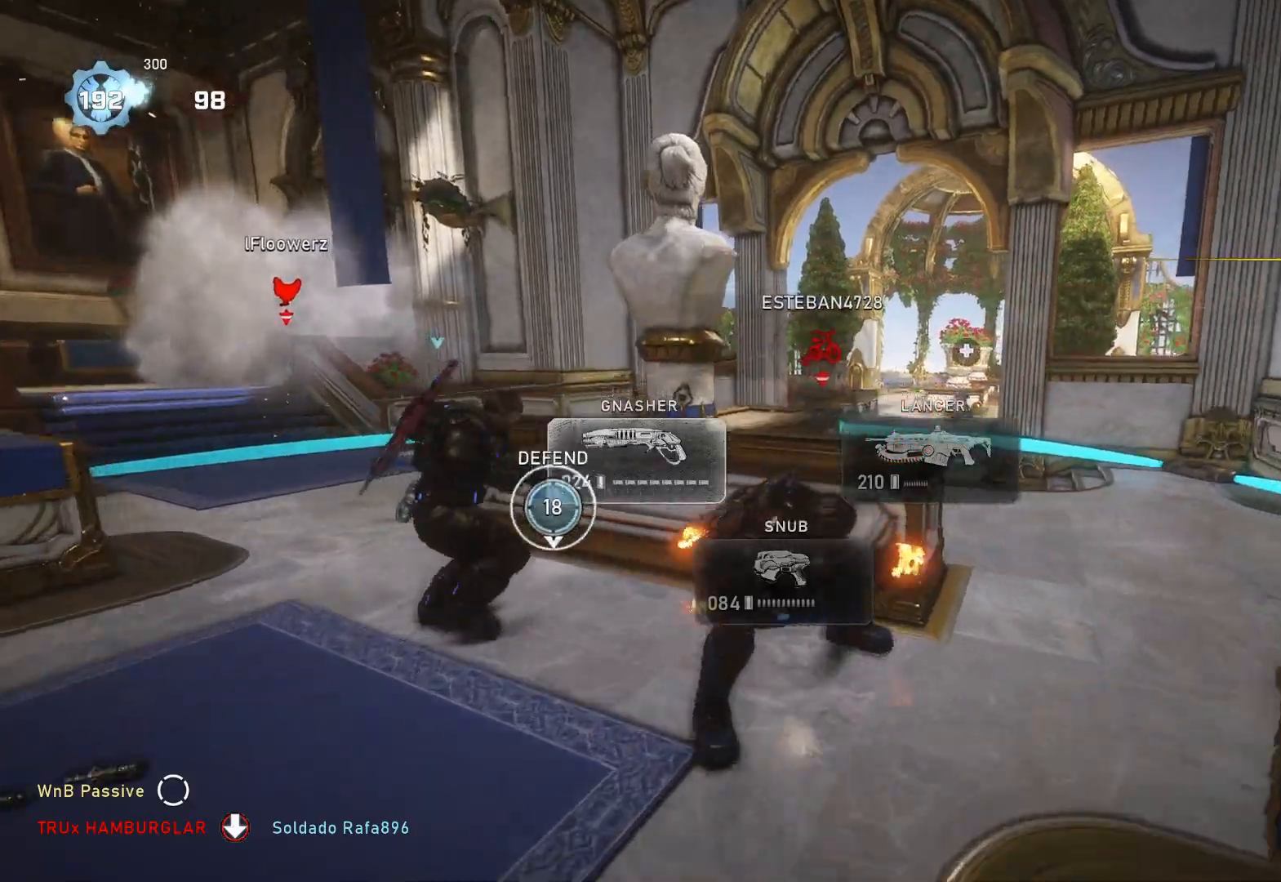
{"buttons": ["L1"], "left_stick": "up", "right_stick": "center", "events": [[133, "left_stick", "up"], [217, "A", "down"], [317, "A", "up"]]}
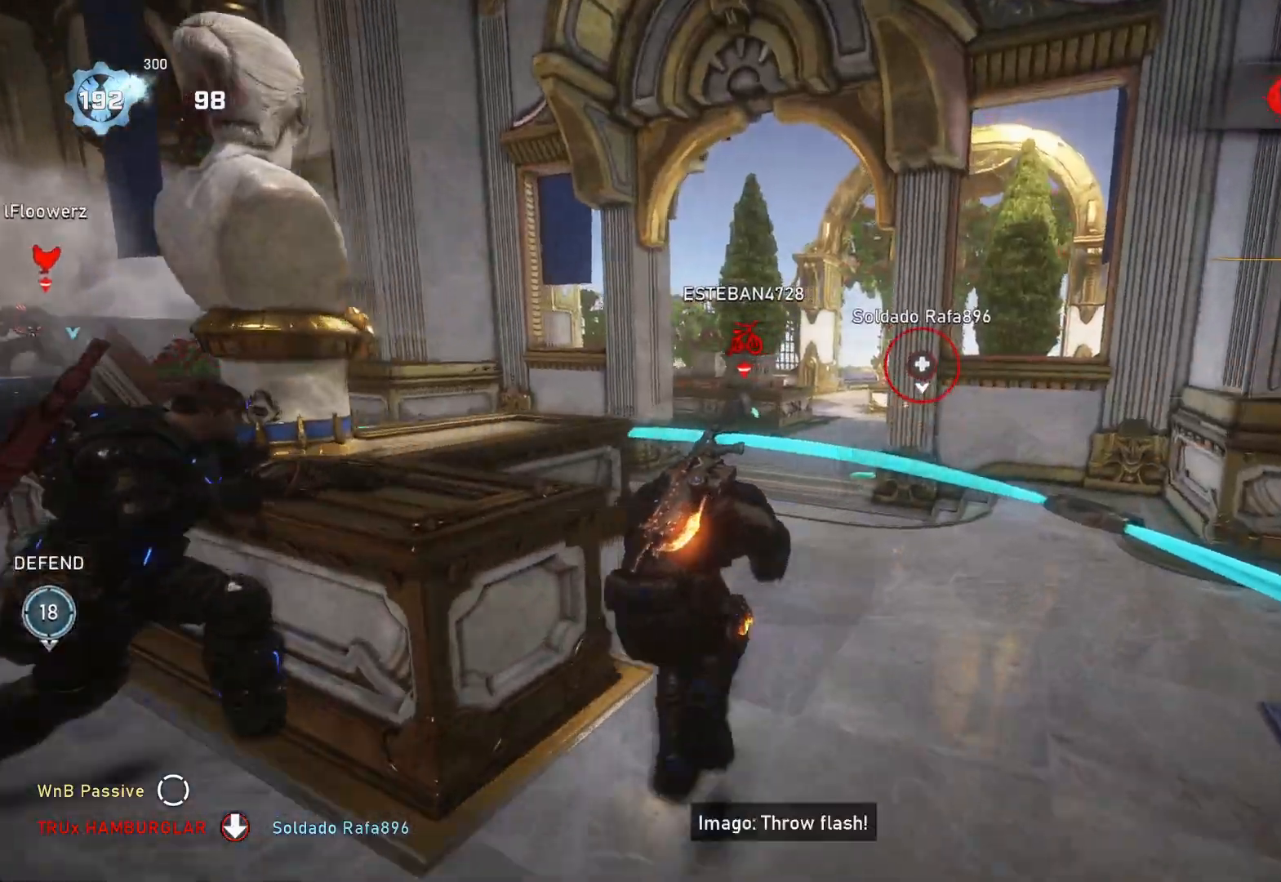
{"buttons": ["L1"], "left_stick": "up", "right_stick": "down-left", "events": [[167, "L1", "up"], [250, "L2", "down"], [283, "right_stick", "up-left"], [417, "L2", "up"], [417, "R2", "down"], [450, "right_stick", "down-left"], [483, "L1", "down"], [500, "R2", "up"]]}
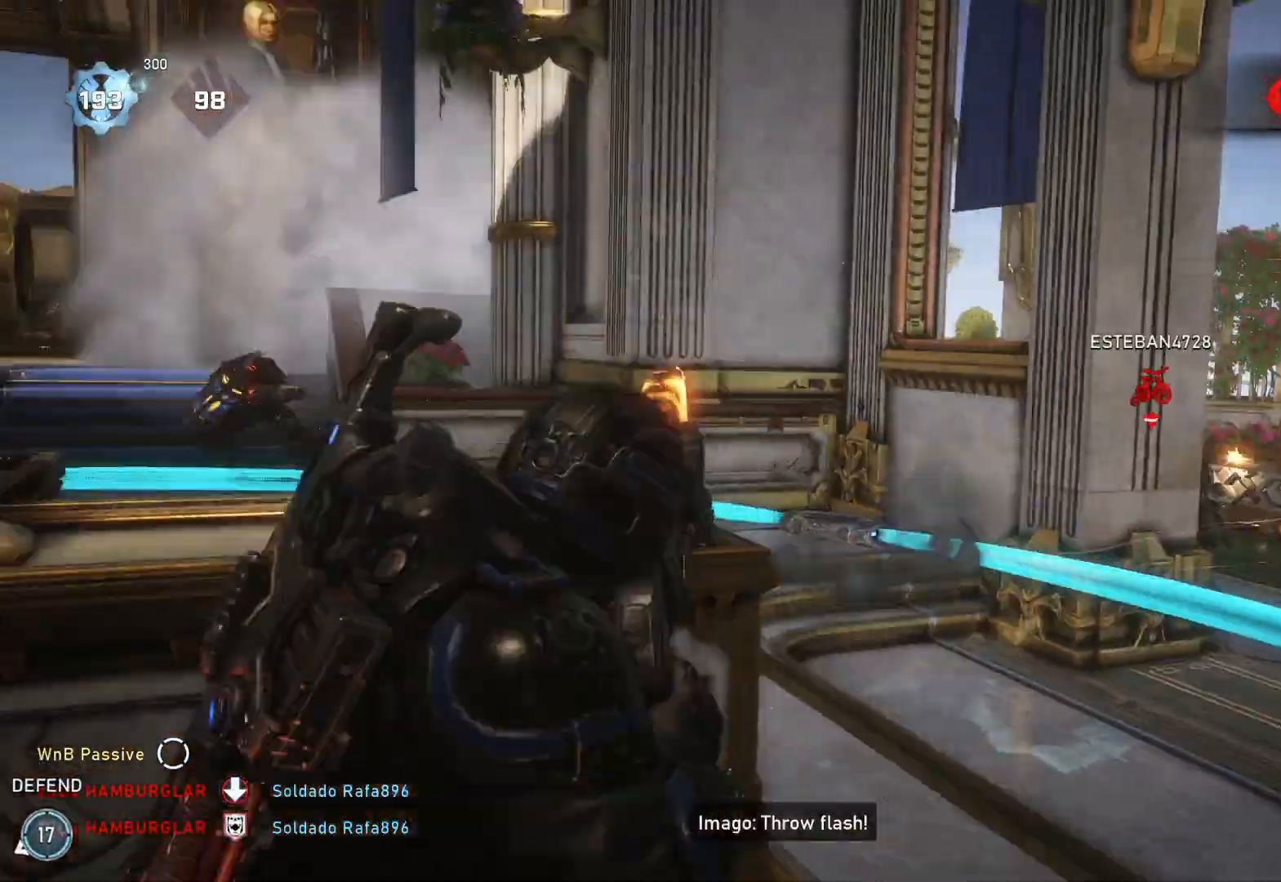
{"buttons": ["A", "L1"], "left_stick": "up-right", "right_stick": "center", "events": [[33, "L1", "up"], [33, "right_stick", "center"], [100, "left_stick", "center"], [133, "right_stick", "right"], [217, "left_stick", "up-right"], [217, "right_stick", "down"], [250, "L1", "down"], [267, "right_stick", "center"], [333, "A", "down"]]}
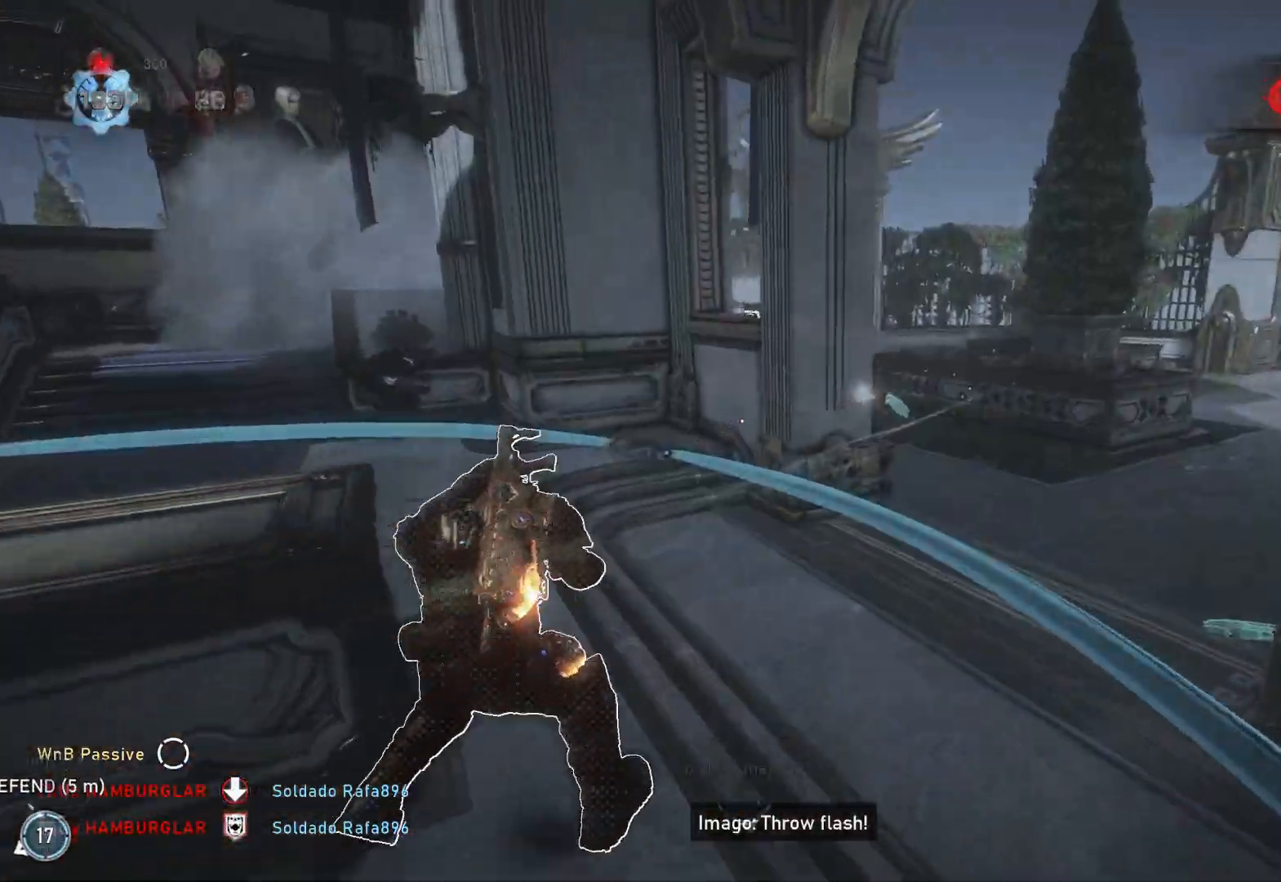
{"buttons": ["L1"], "left_stick": "up", "right_stick": "center", "events": [[67, "A", "up"], [383, "L1", "up"], [400, "left_stick", "up"], [450, "L1", "down"], [450, "right_stick", "left"], [500, "right_stick", "center"]]}
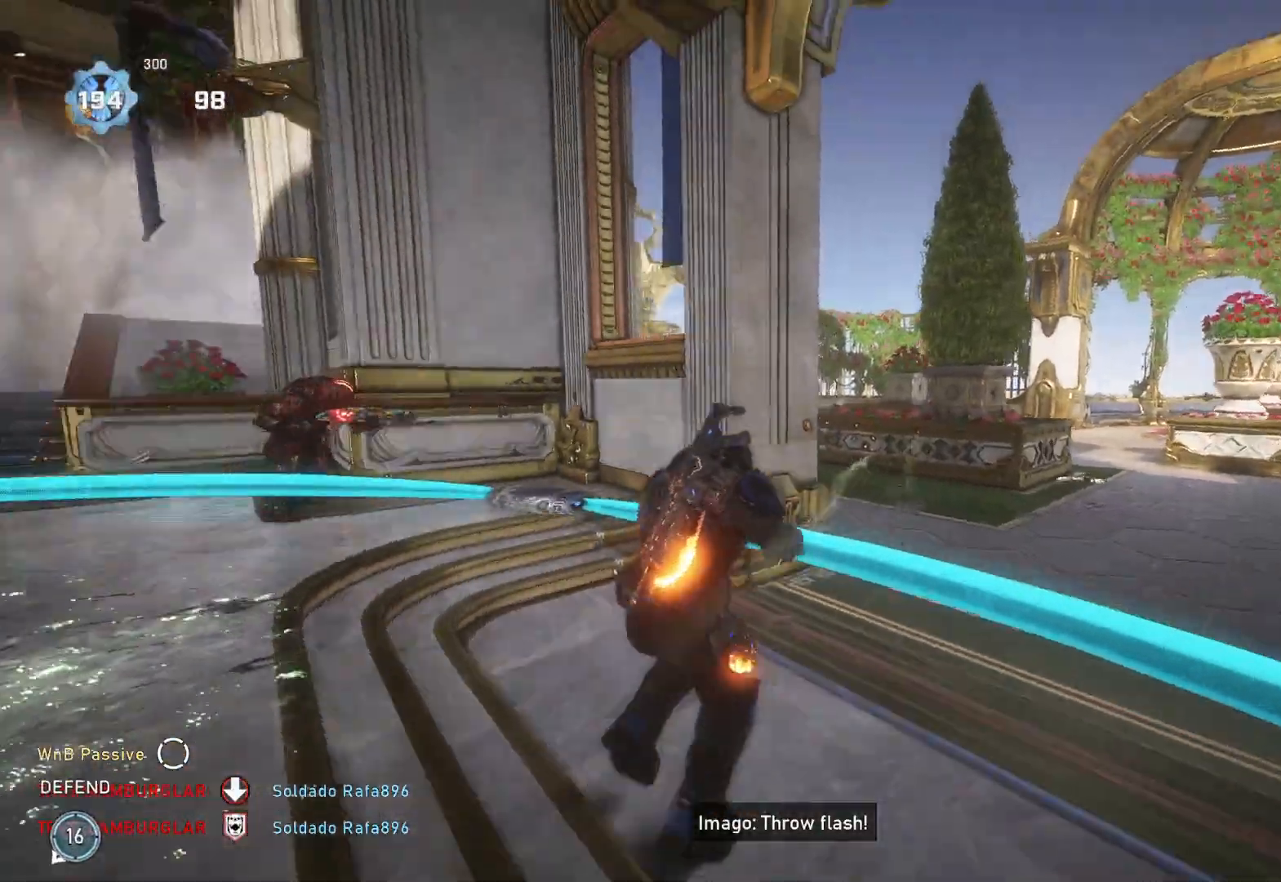
{"buttons": ["L1"], "left_stick": "up", "right_stick": "center", "events": [[17, "L1", "up"], [100, "right_stick", "left"], [217, "right_stick", "center"], [433, "L1", "down"]]}
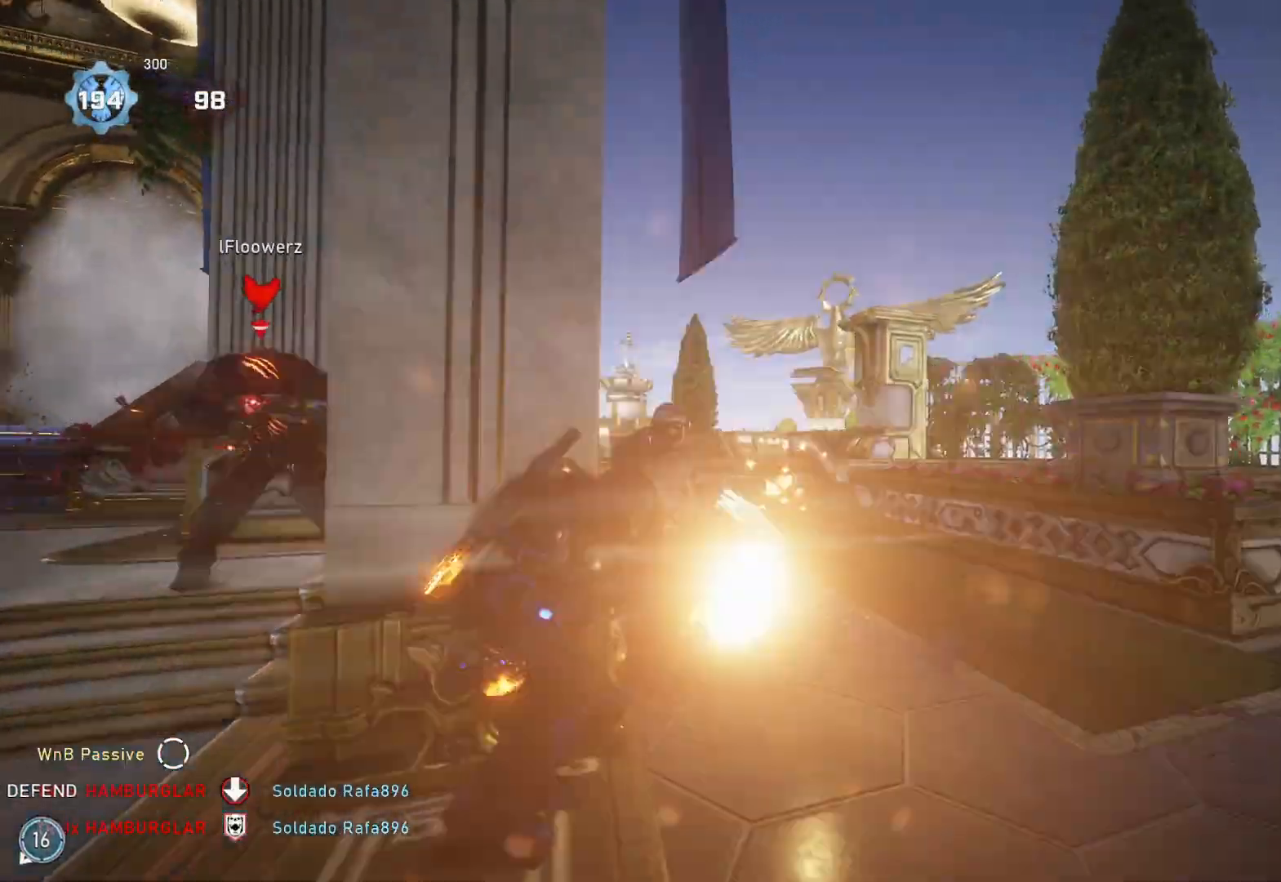
{"buttons": [], "left_stick": "center", "right_stick": "center", "events": [[17, "R2", "down"], [17, "right_stick", "left"], [83, "R2", "up"], [117, "right_stick", "center"], [183, "right_stick", "right"], [250, "right_stick", "down"], [317, "right_stick", "center"], [417, "L1", "up"], [450, "left_stick", "center"]]}
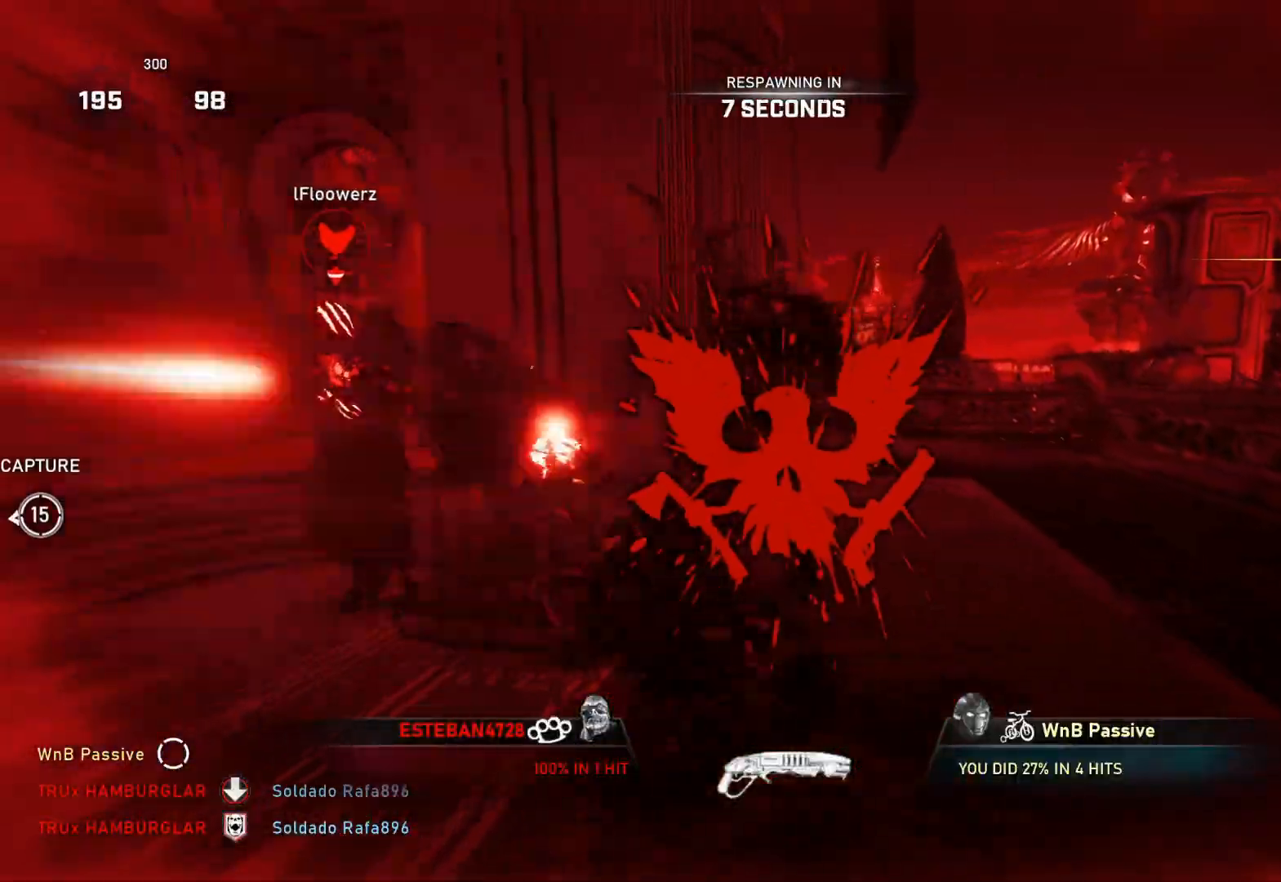
{"buttons": [], "left_stick": "center", "right_stick": "center", "events": []}
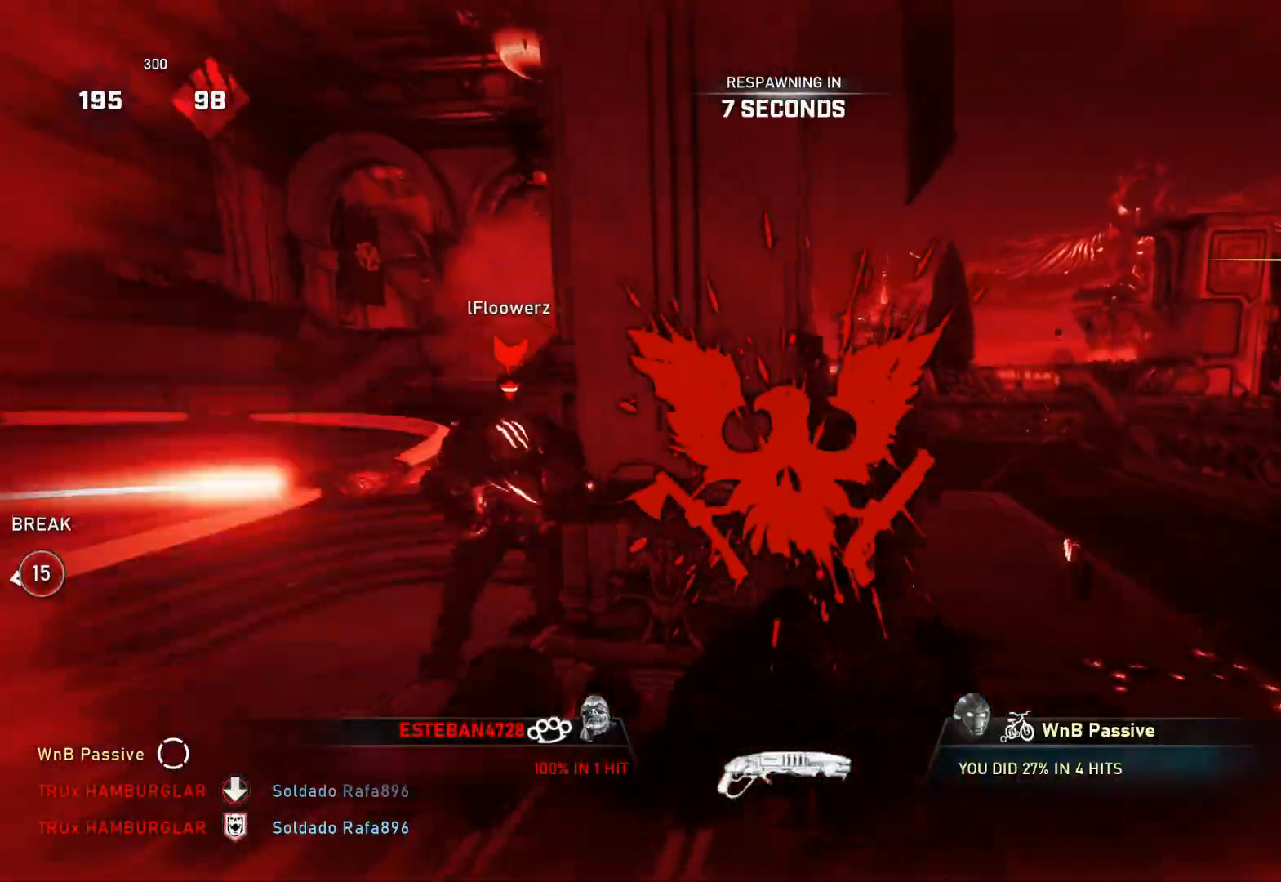
{"buttons": [], "left_stick": "center", "right_stick": "center", "events": []}
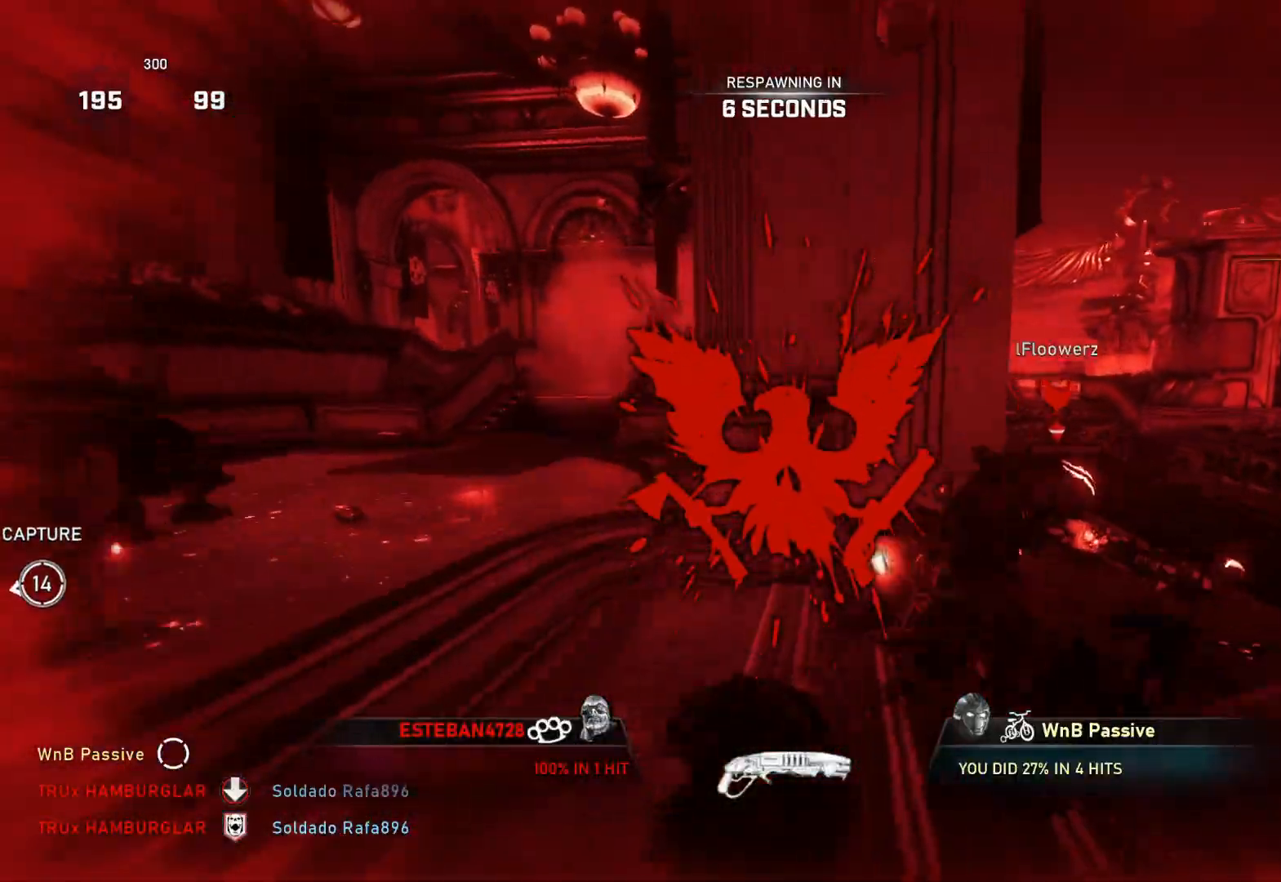
{"buttons": [], "left_stick": "center", "right_stick": "center", "events": []}
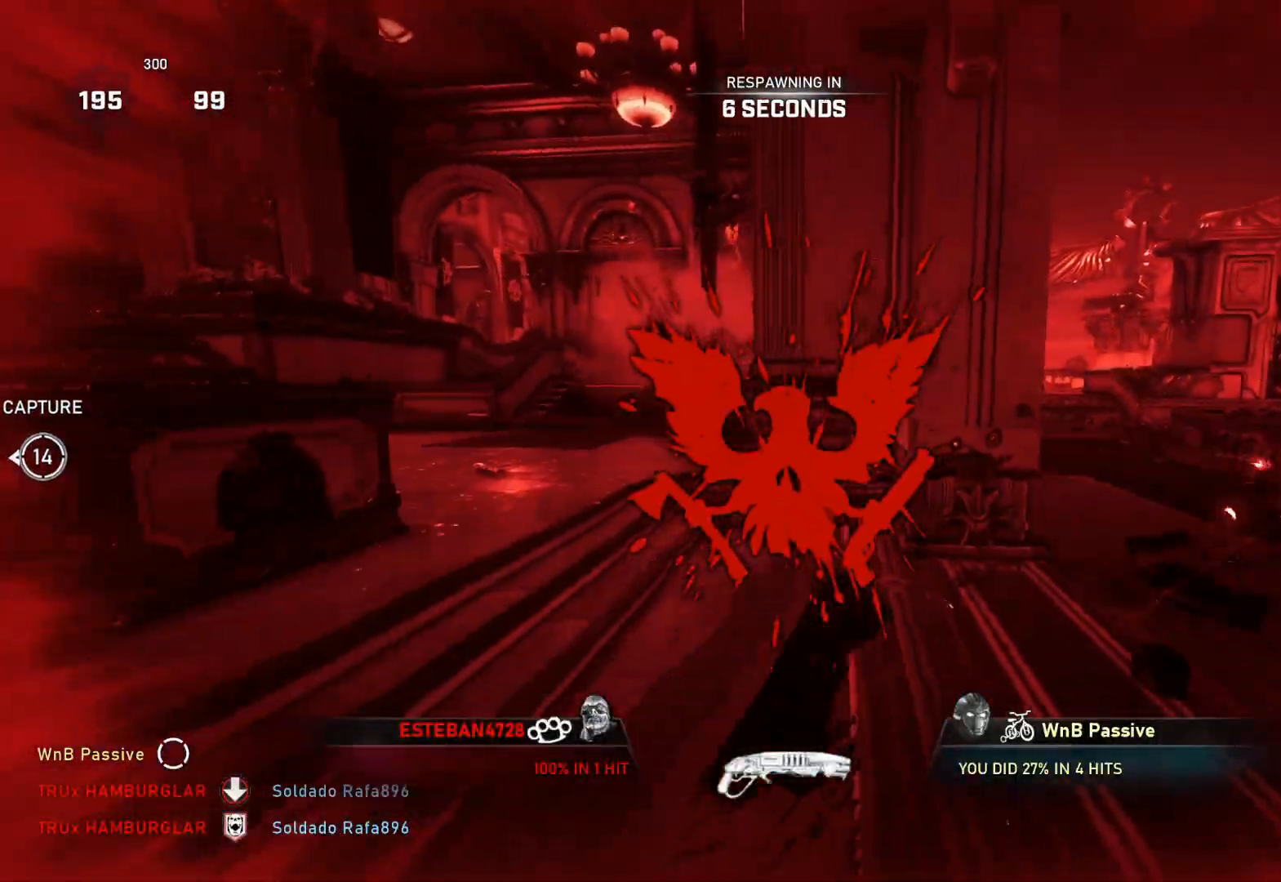
{"buttons": [], "left_stick": "center", "right_stick": "center", "events": []}
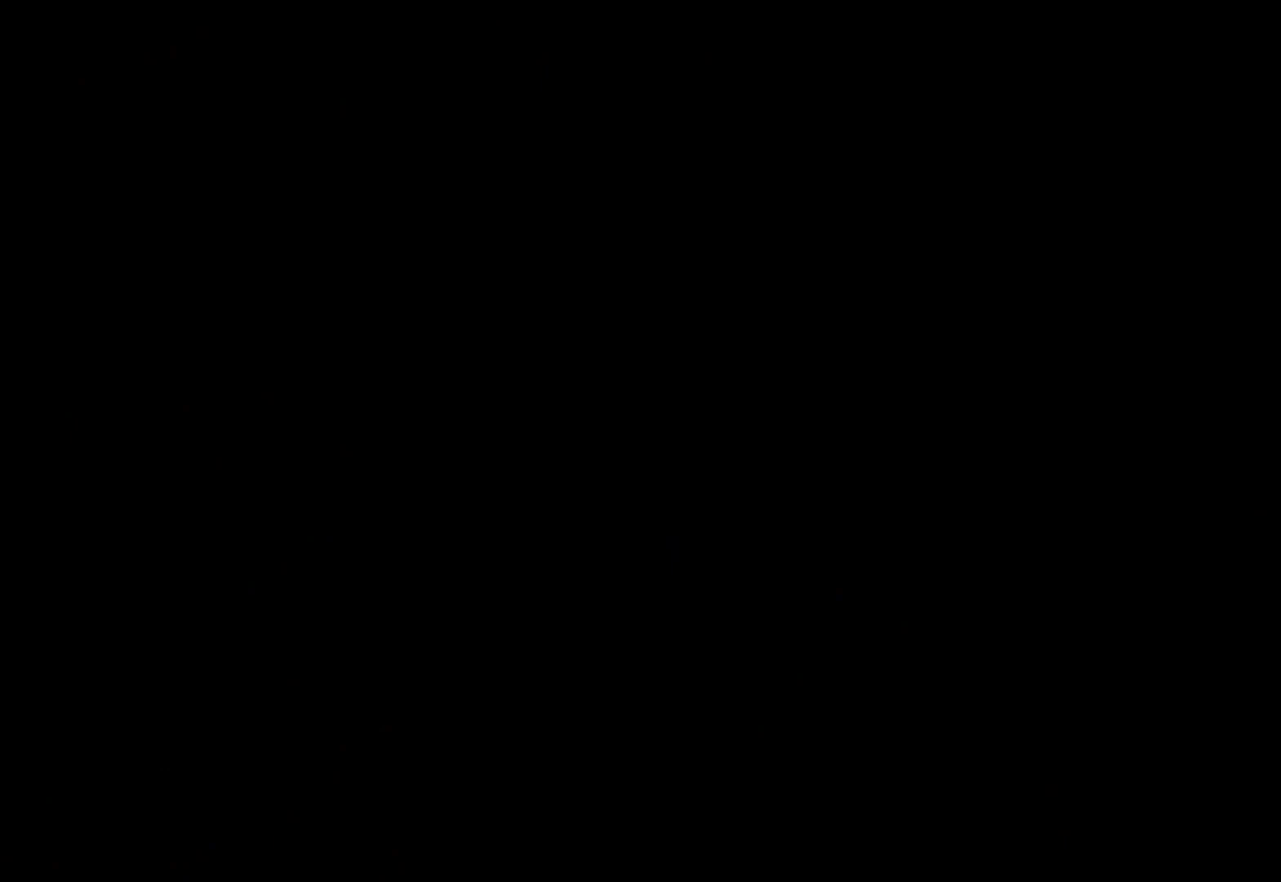
{"buttons": ["L1"], "left_stick": "center", "right_stick": "center", "events": [[150, "L1", "down"]]}
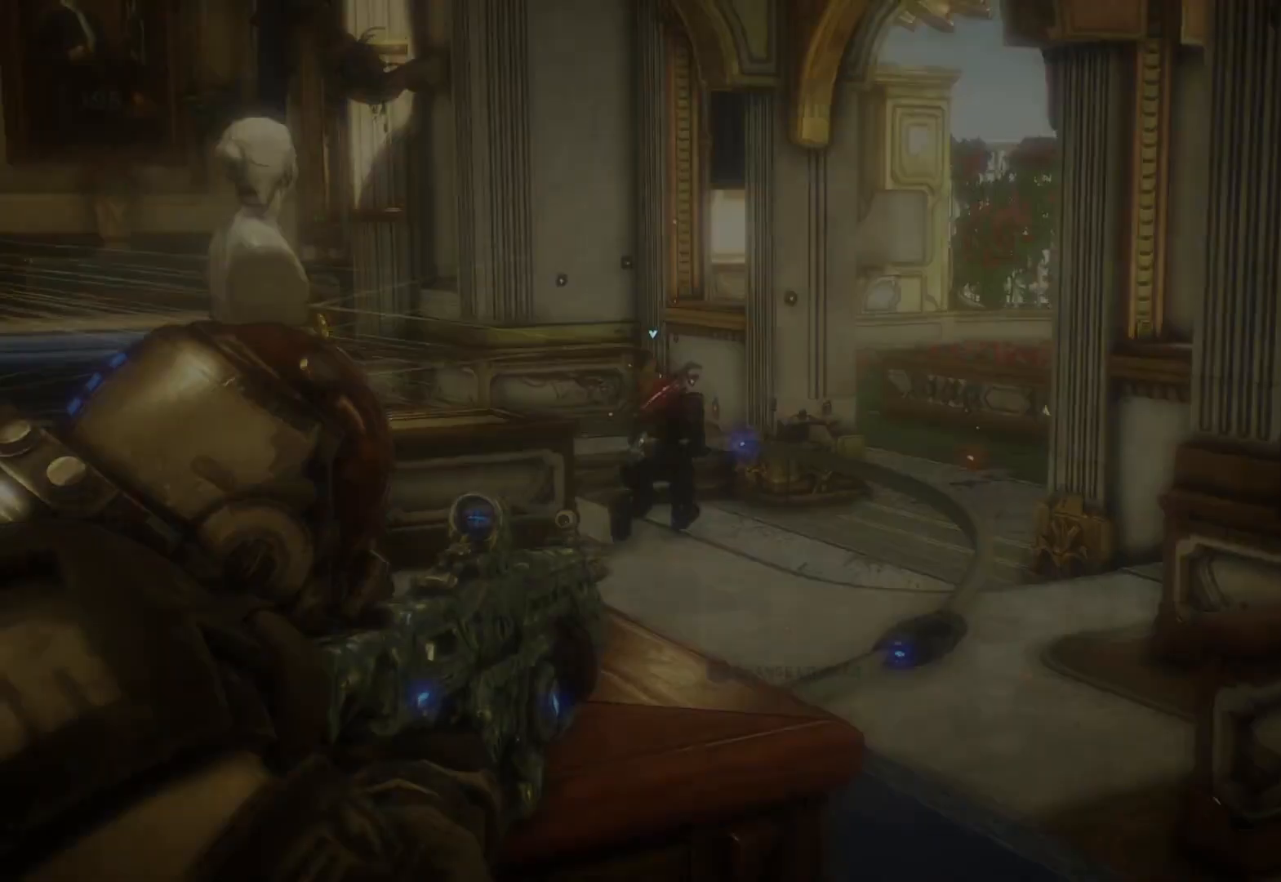
{"buttons": [], "left_stick": "center", "right_stick": "center", "events": [[50, "X", "down"], [67, "L1", "up"], [500, "X", "up"]]}
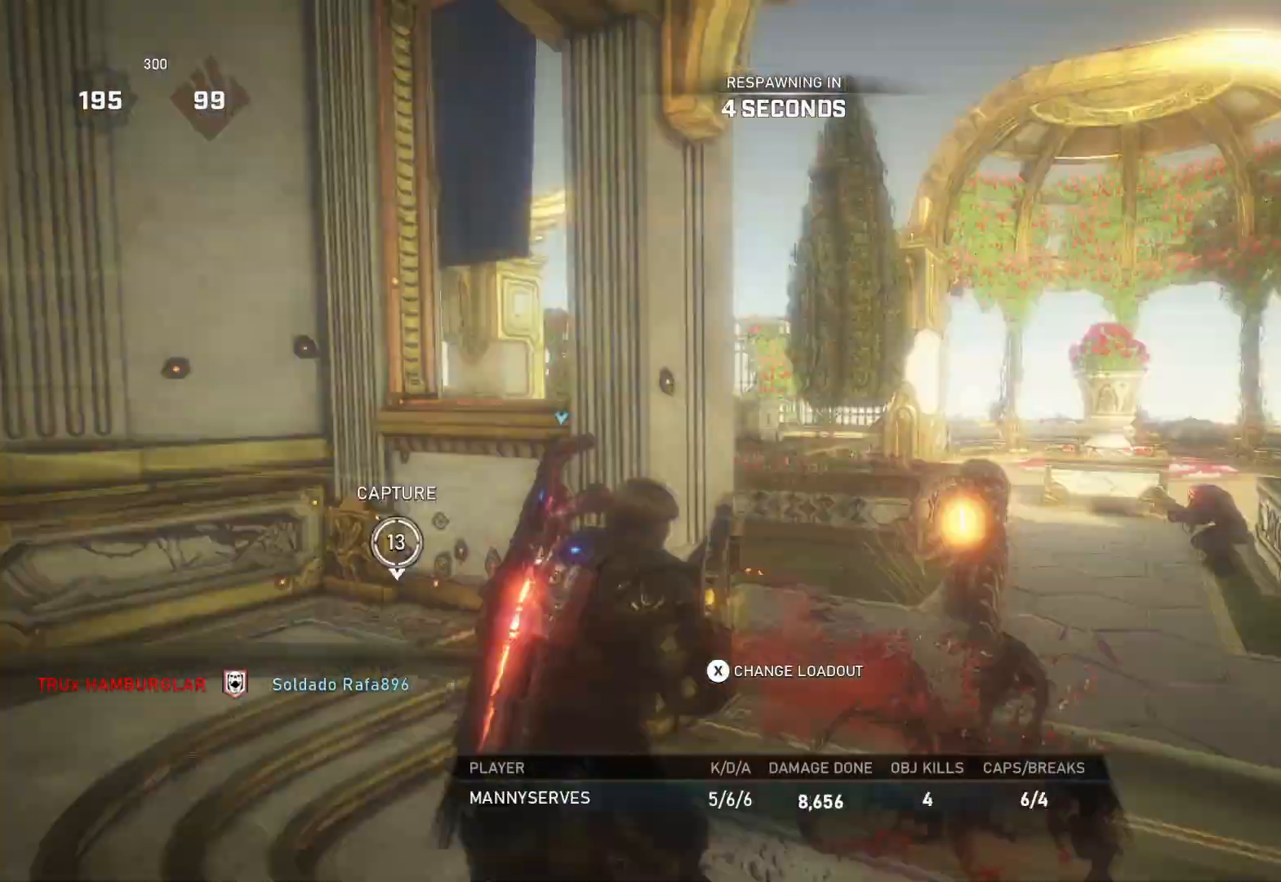
{"buttons": [], "left_stick": "center", "right_stick": "center", "events": [[67, "DPAD_LEFT", "down"], [467, "DPAD_LEFT", "up"]]}
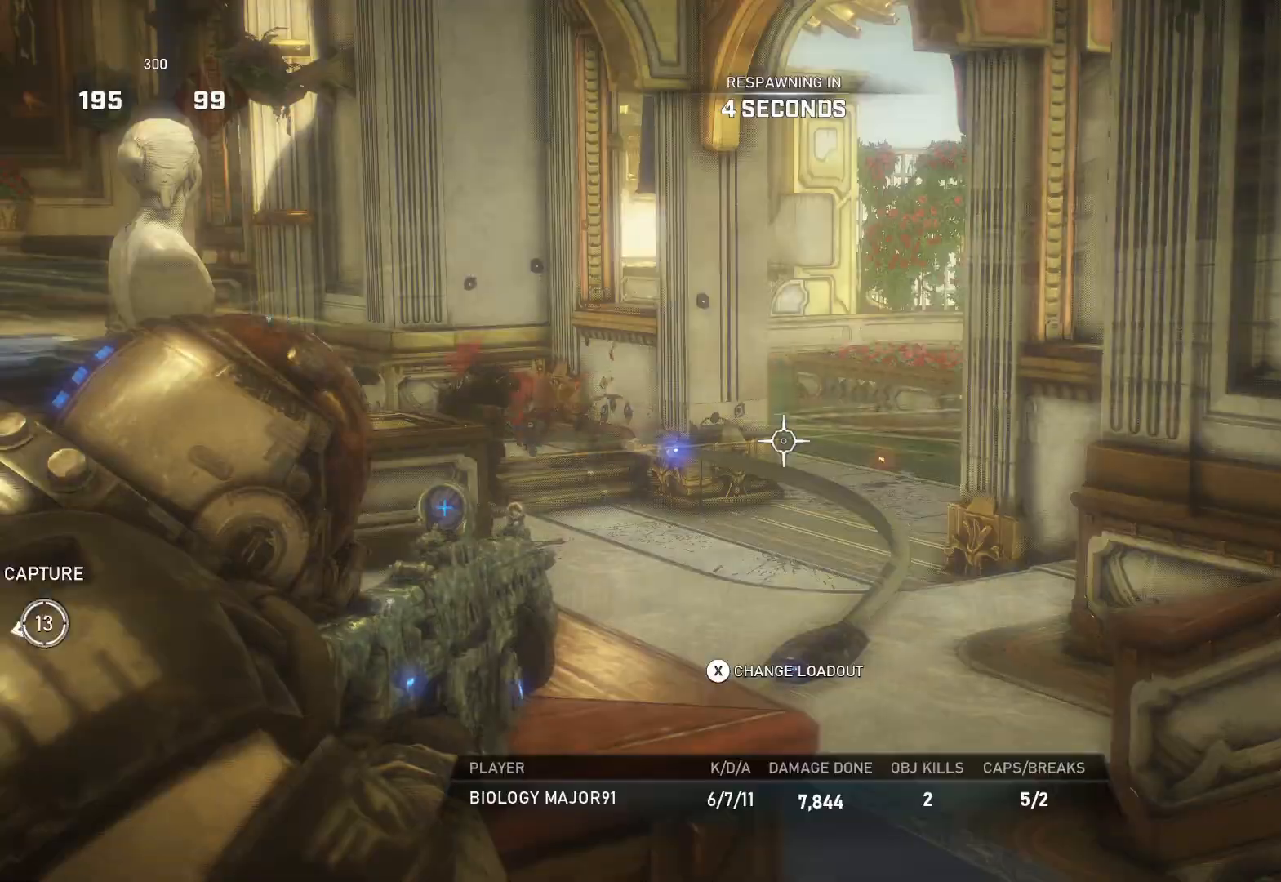
{"buttons": ["DPAD_LEFT"], "left_stick": "center", "right_stick": "center", "events": [[33, "DPAD_LEFT", "down"]]}
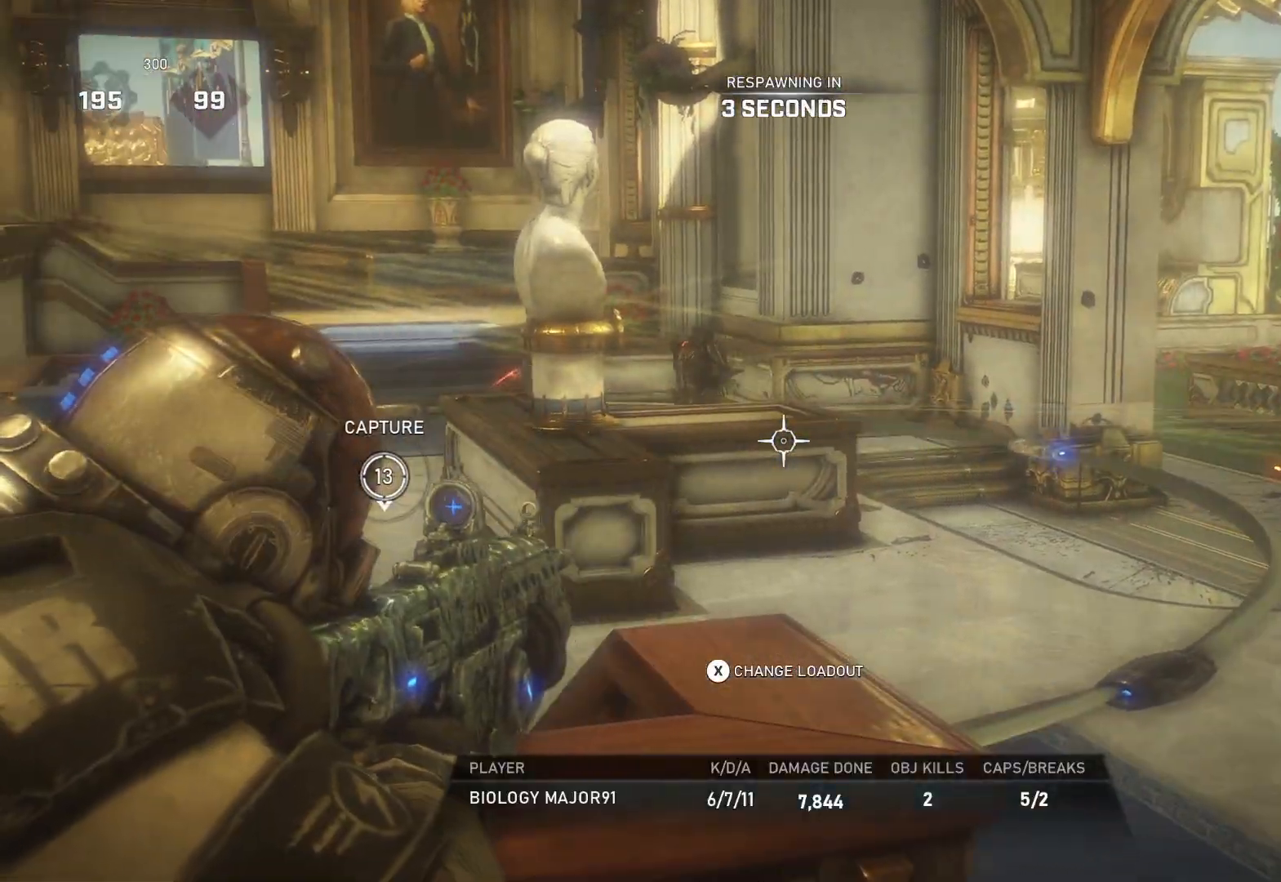
{"buttons": ["DPAD_LEFT"], "left_stick": "center", "right_stick": "center", "events": []}
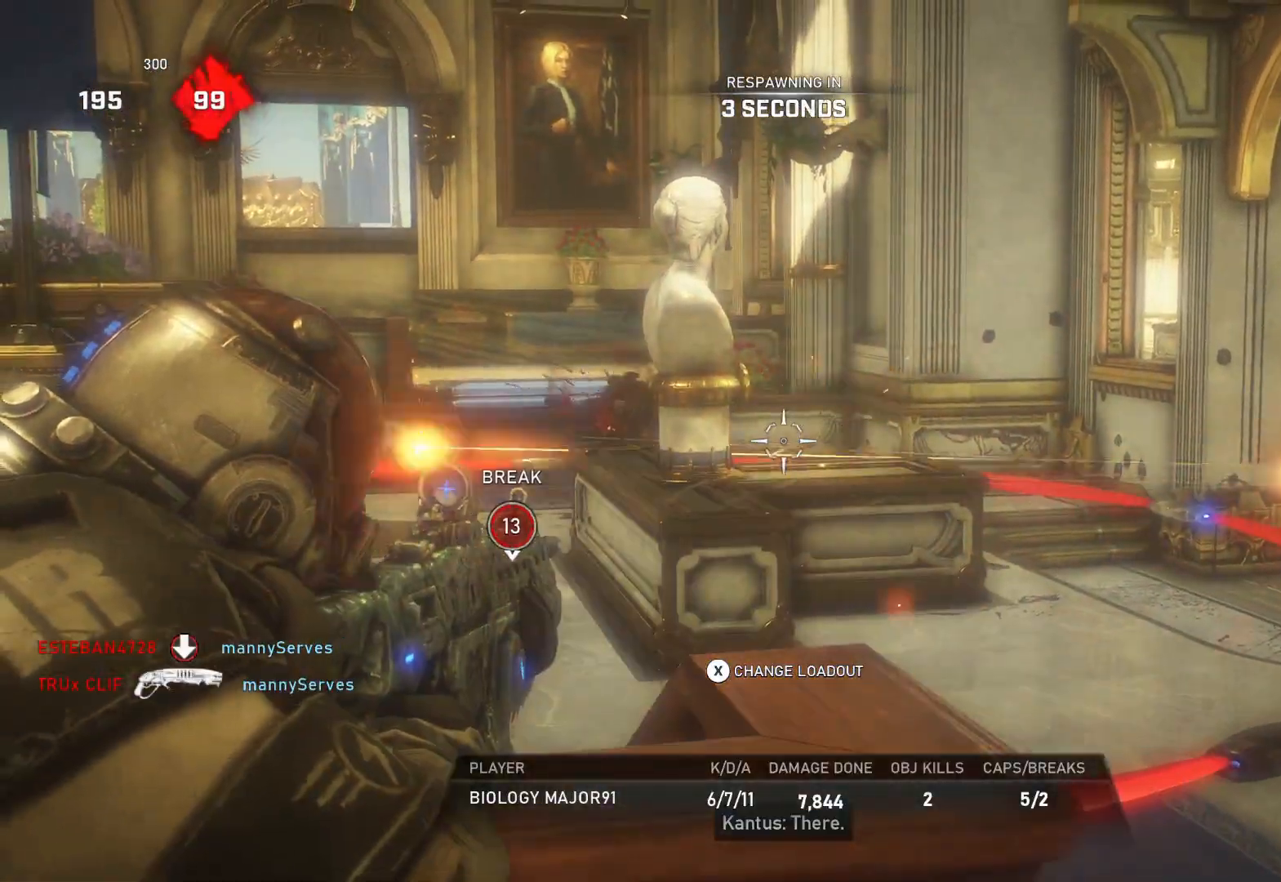
{"buttons": ["DPAD_LEFT"], "left_stick": "center", "right_stick": "center", "events": []}
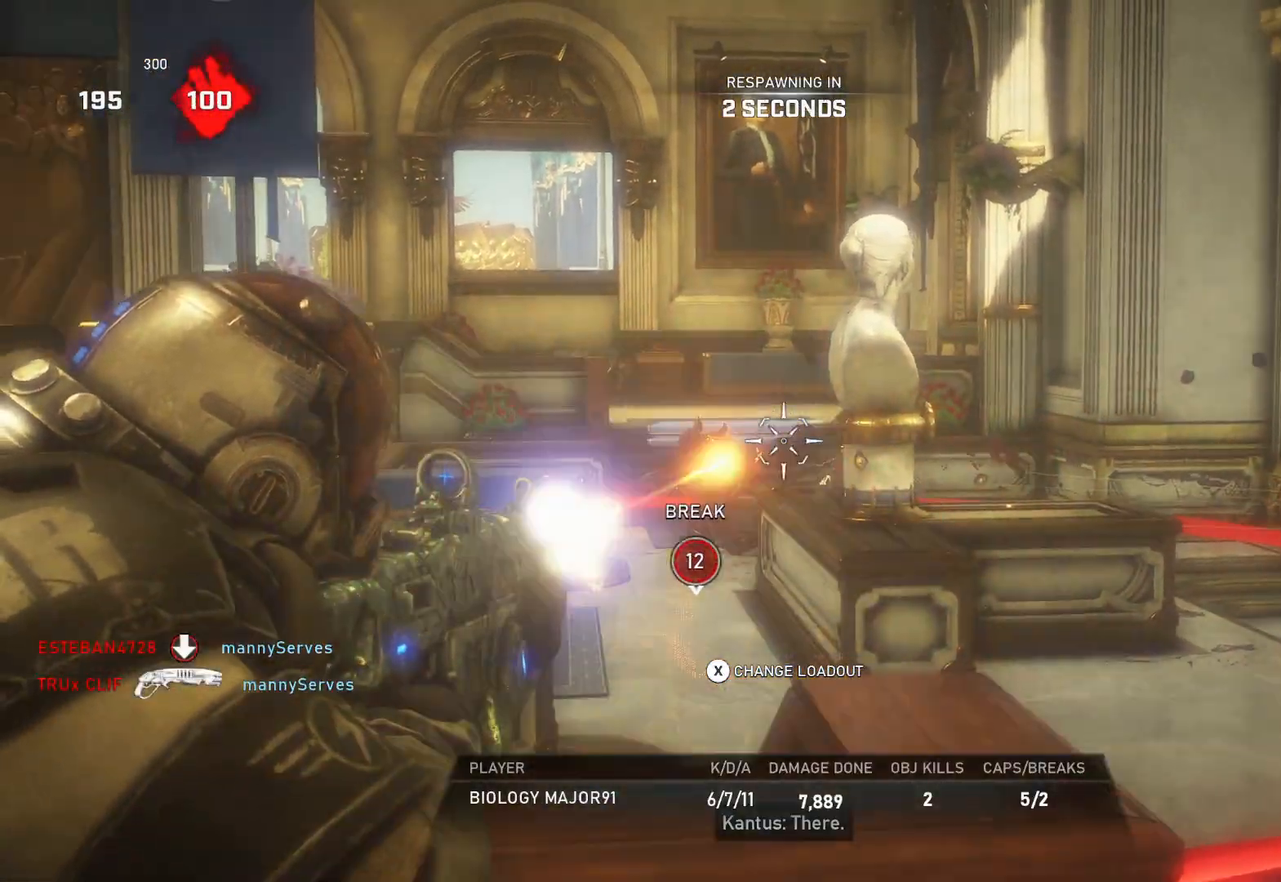
{"buttons": [], "left_stick": "up", "right_stick": "center", "events": [[133, "DPAD_LEFT", "up"], [183, "left_stick", "up"], [233, "L1", "down"], [333, "L1", "up"]]}
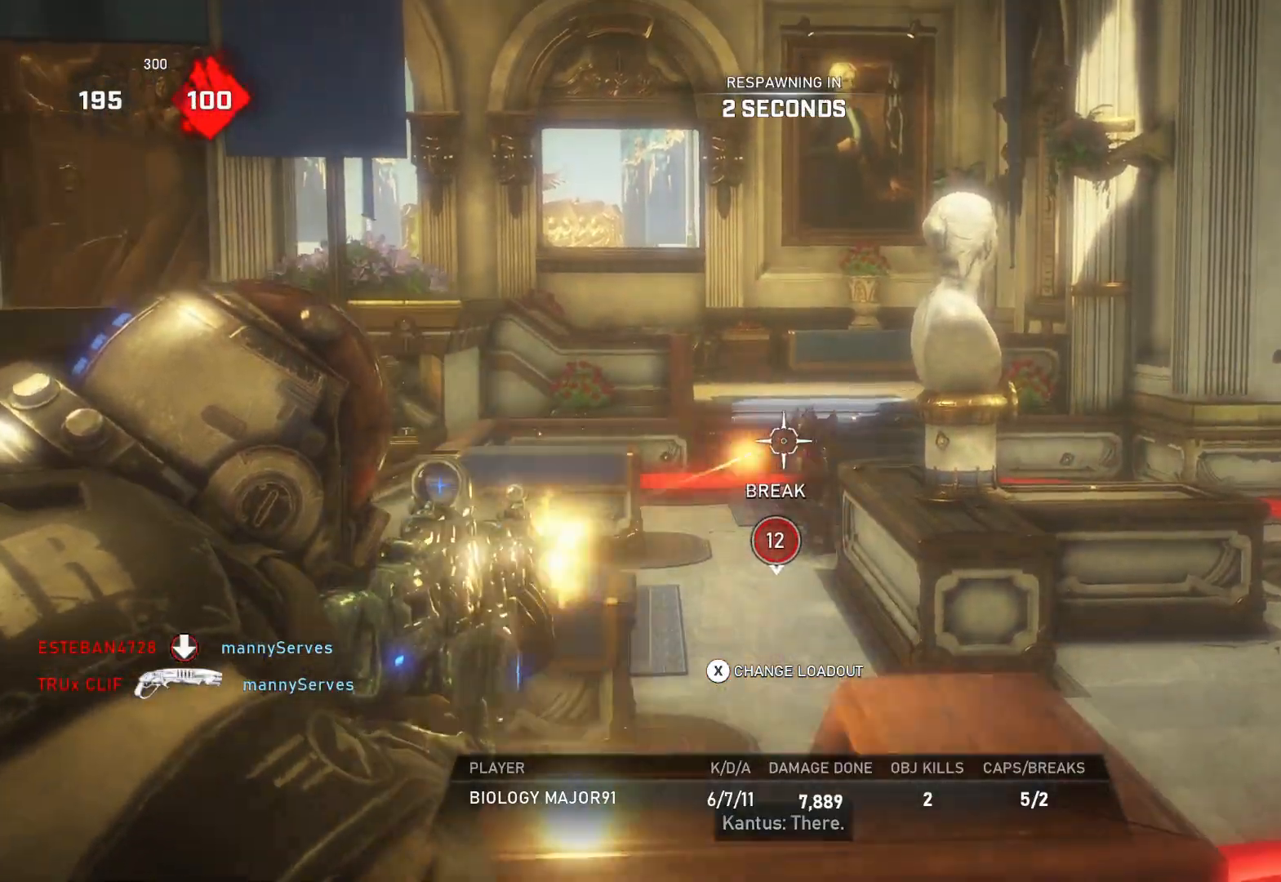
{"buttons": ["L1"], "left_stick": "up", "right_stick": "center", "events": [[17, "L1", "down"], [83, "L1", "up"], [167, "L1", "down"], [217, "L1", "up"], [317, "L1", "down"], [417, "L1", "up"], [483, "L1", "down"]]}
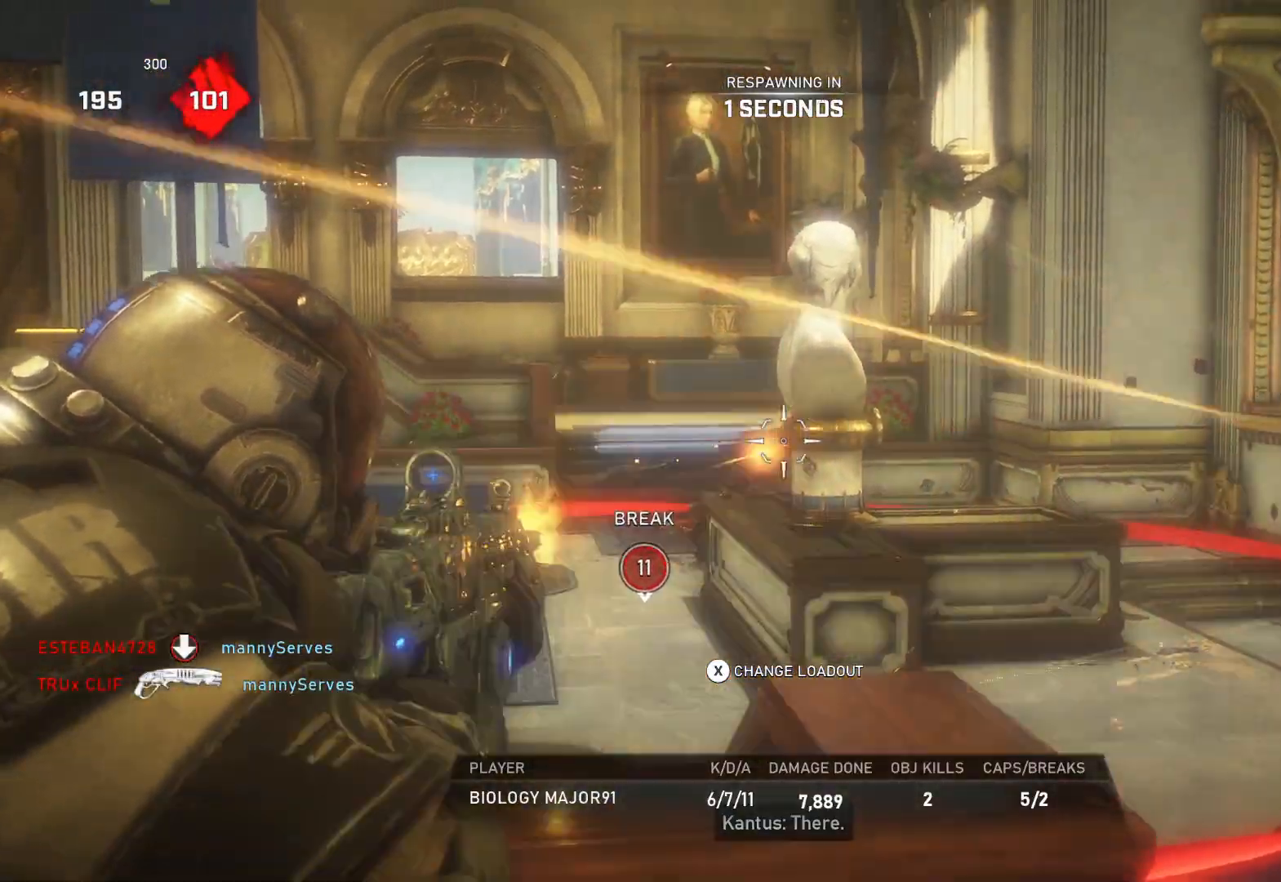
{"buttons": [], "left_stick": "up", "right_stick": "center", "events": [[67, "L1", "up"], [117, "L1", "down"], [183, "L1", "up"], [217, "L1", "down"], [333, "L1", "up"], [400, "L1", "down"], [483, "L1", "up"]]}
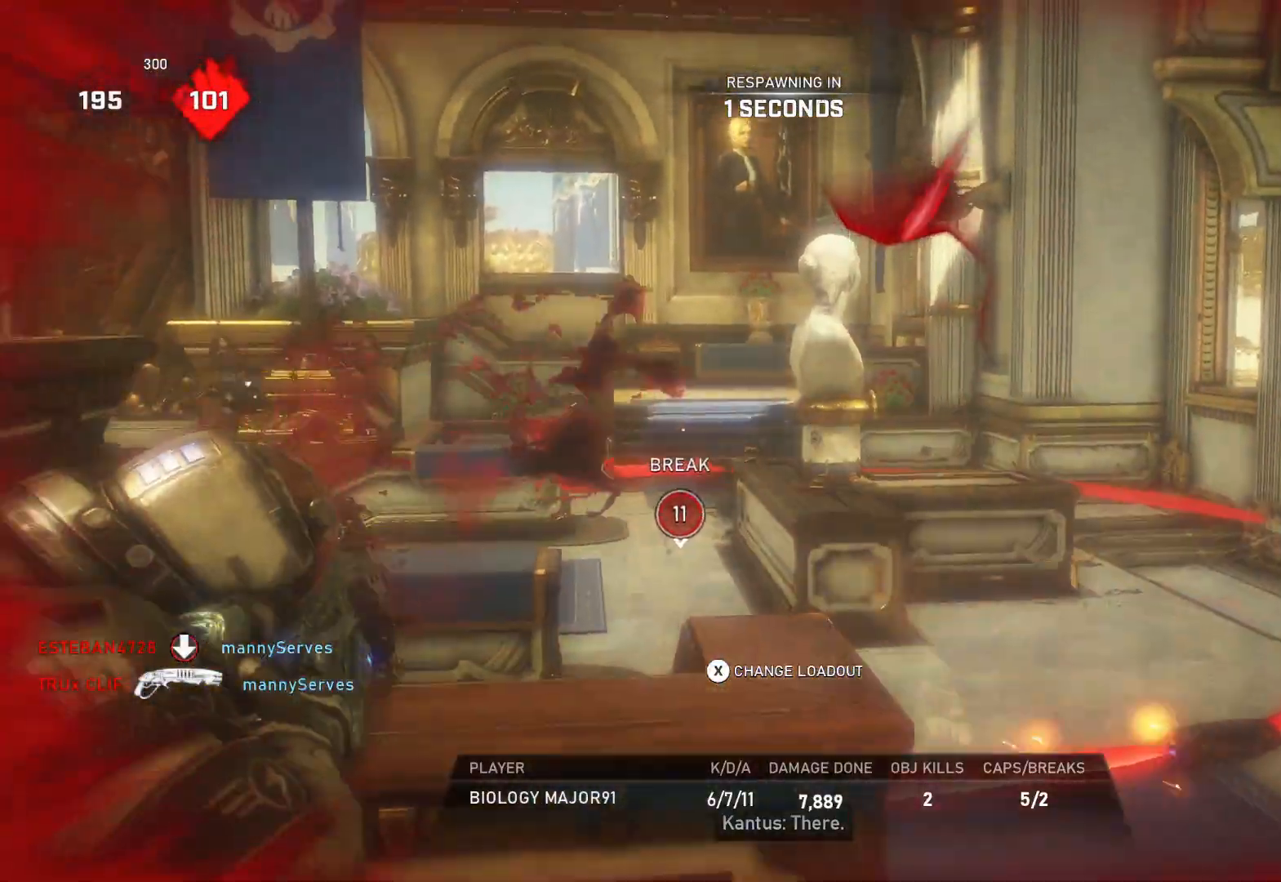
{"buttons": ["L1"], "left_stick": "up", "right_stick": "center", "events": [[50, "L1", "down"], [117, "L1", "up"], [183, "L1", "down"], [267, "L1", "up"], [317, "L1", "down"], [400, "L1", "up"], [417, "L1", "down"]]}
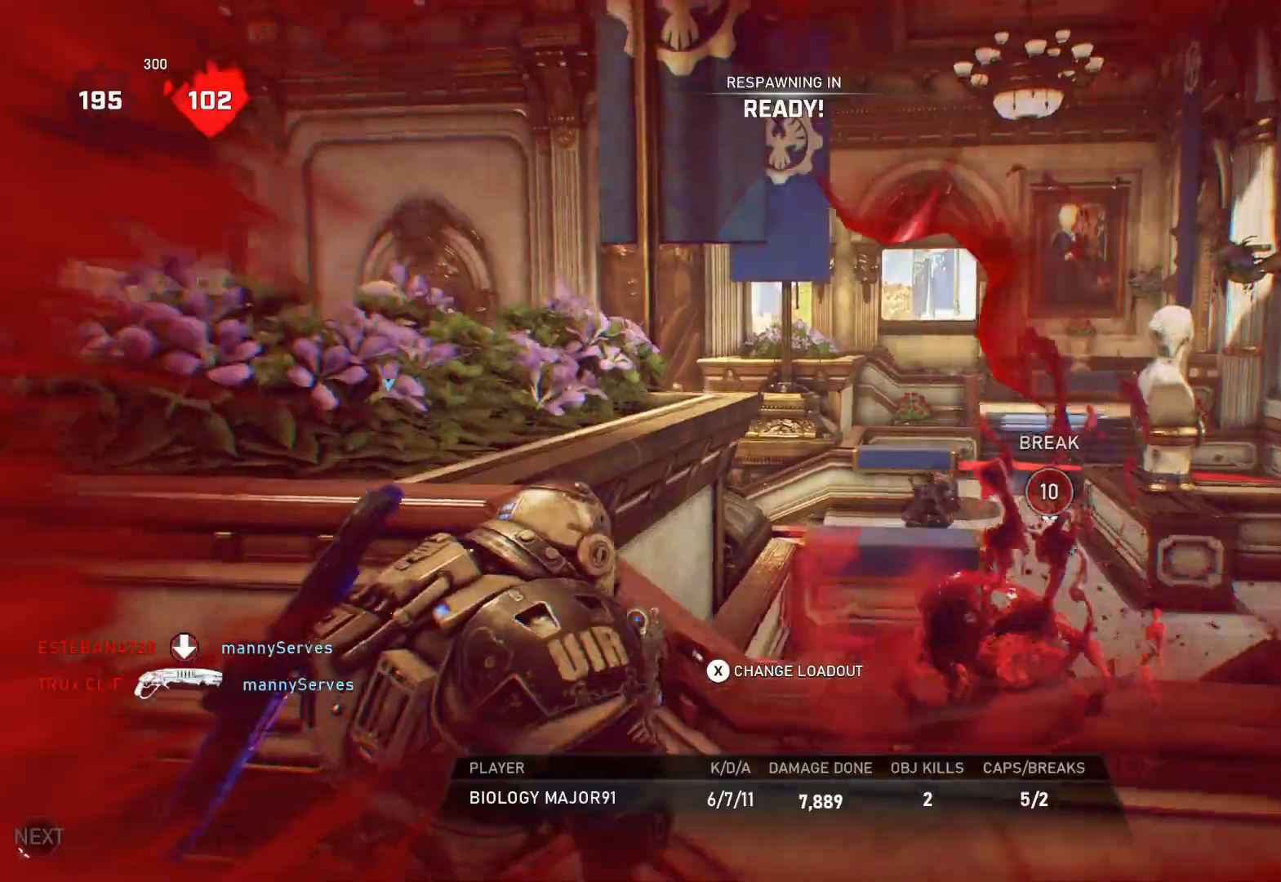
{"buttons": ["L1"], "left_stick": "up", "right_stick": "center", "events": [[17, "L1", "up"], [67, "L1", "down"], [133, "L1", "up"], [250, "L1", "down"], [333, "L1", "up"], [350, "L1", "down"], [417, "L1", "up"], [500, "L1", "down"]]}
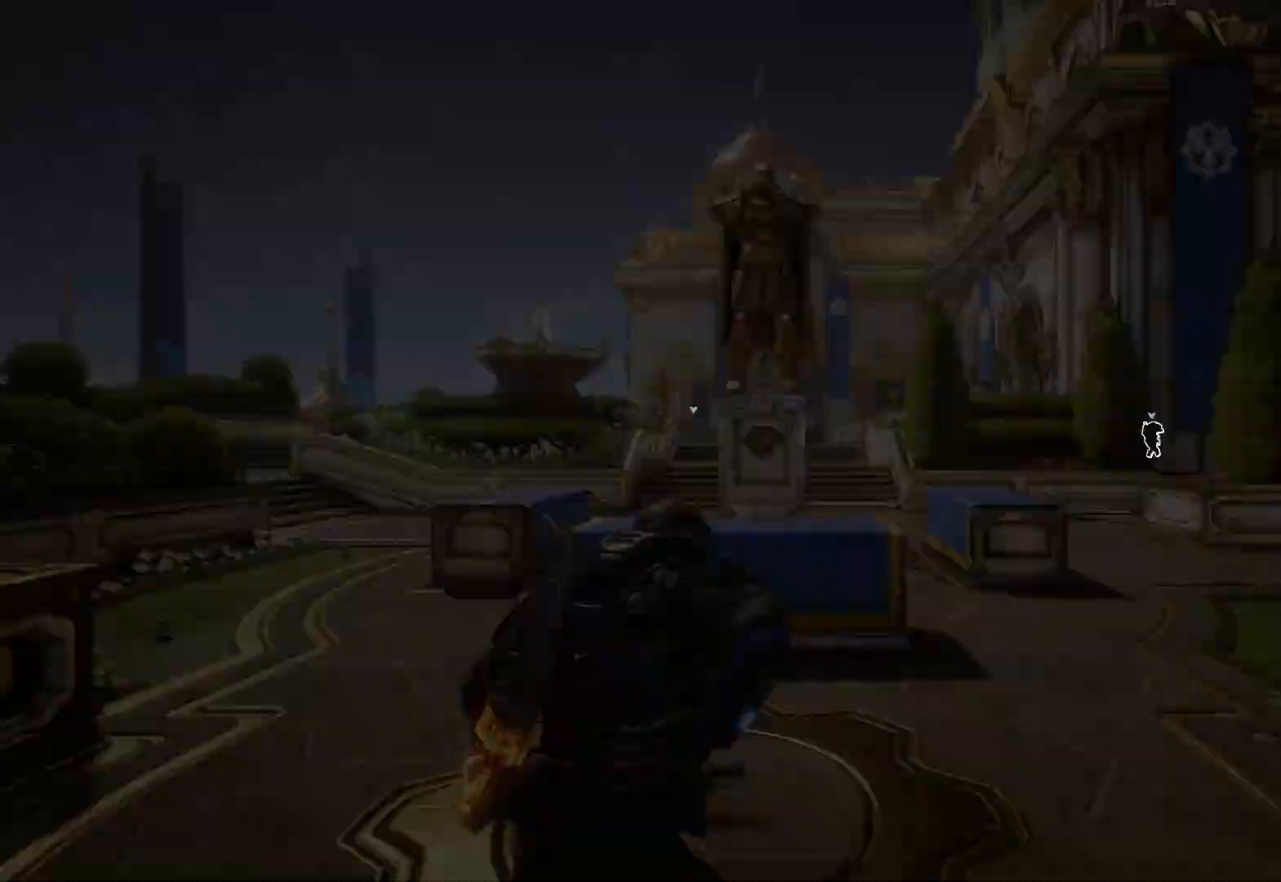
{"buttons": ["L1"], "left_stick": "up", "right_stick": "center", "events": [[133, "L1", "up"], [467, "L1", "down"]]}
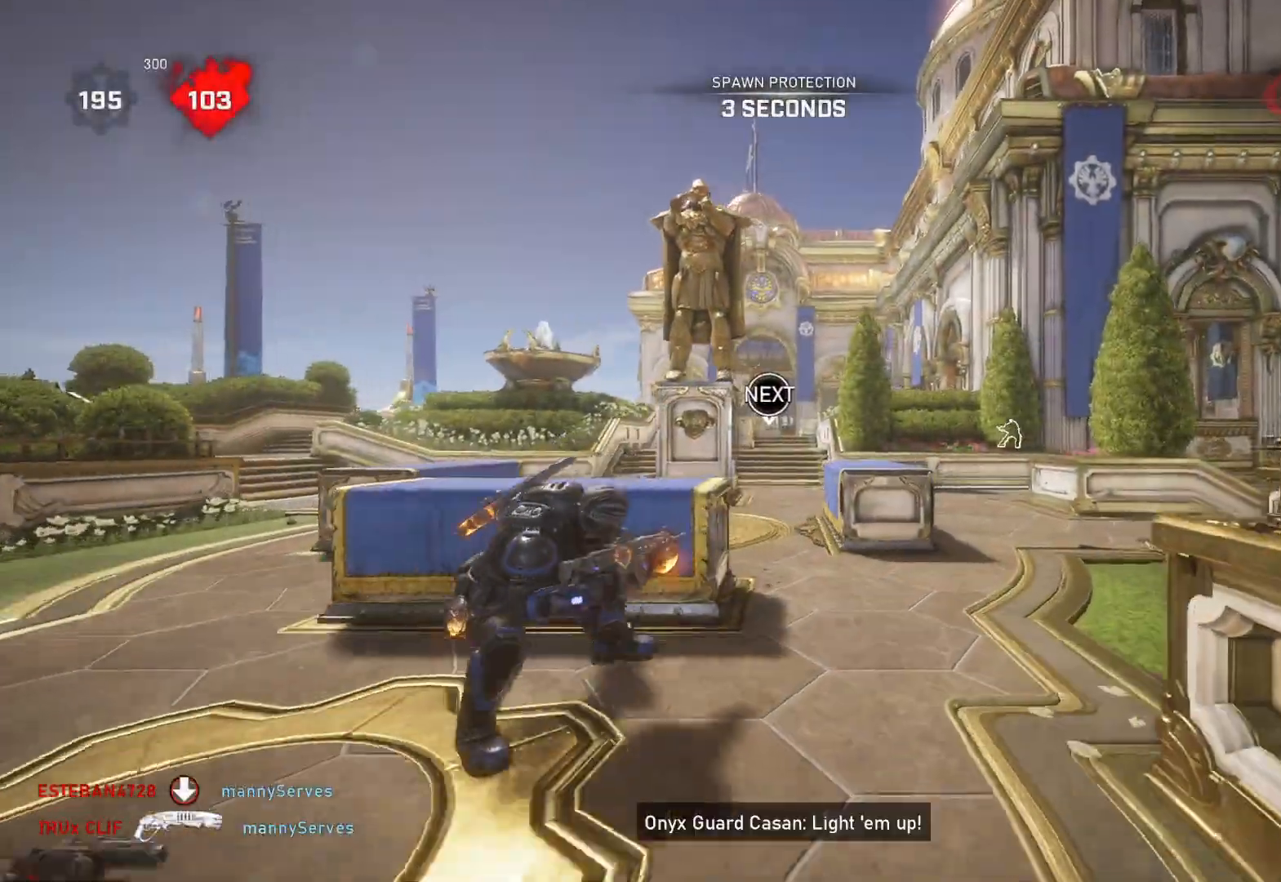
{"buttons": ["L1"], "left_stick": "up", "right_stick": "center", "events": [[83, "A", "down"], [150, "A", "up"]]}
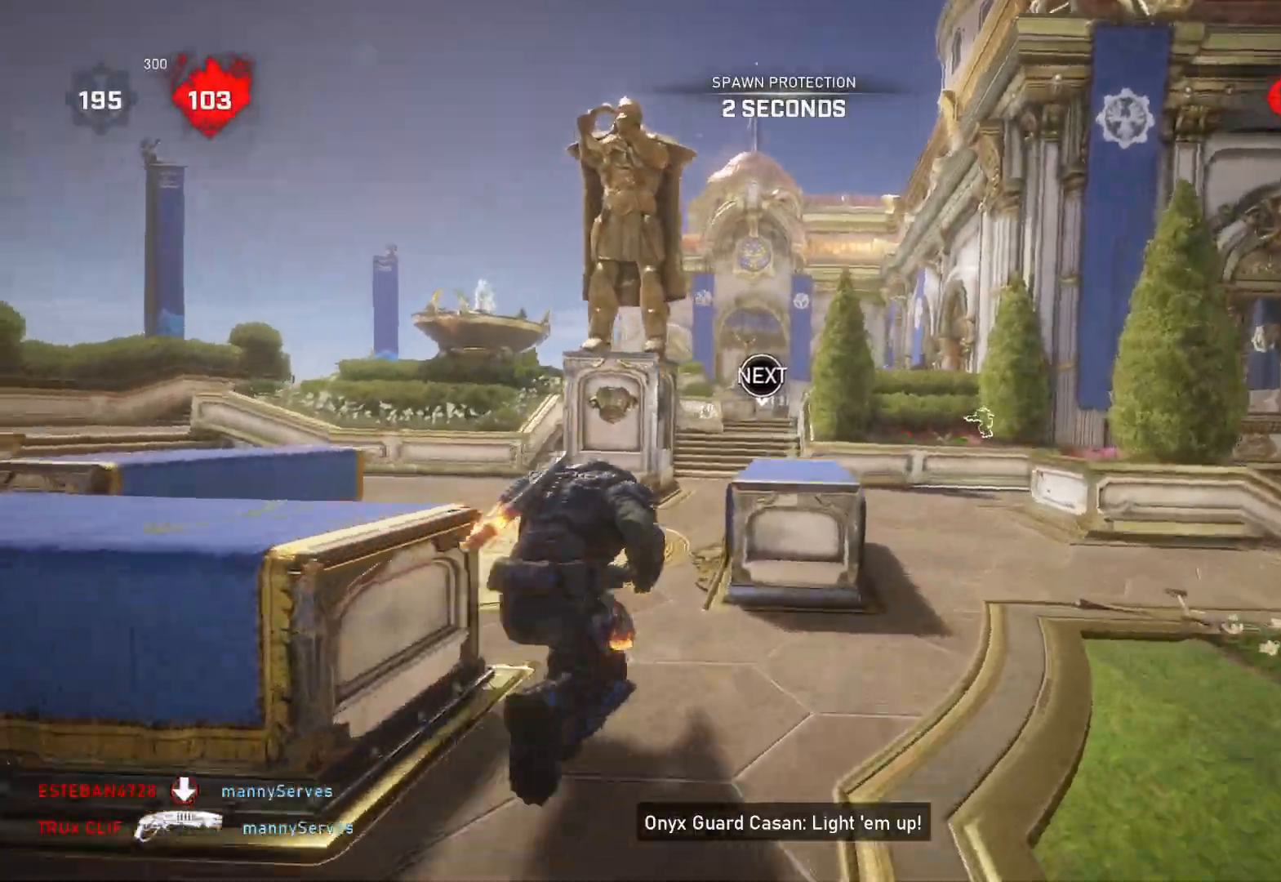
{"buttons": ["A", "L1"], "left_stick": "center", "right_stick": "center", "events": [[250, "left_stick", "center"], [400, "A", "down"]]}
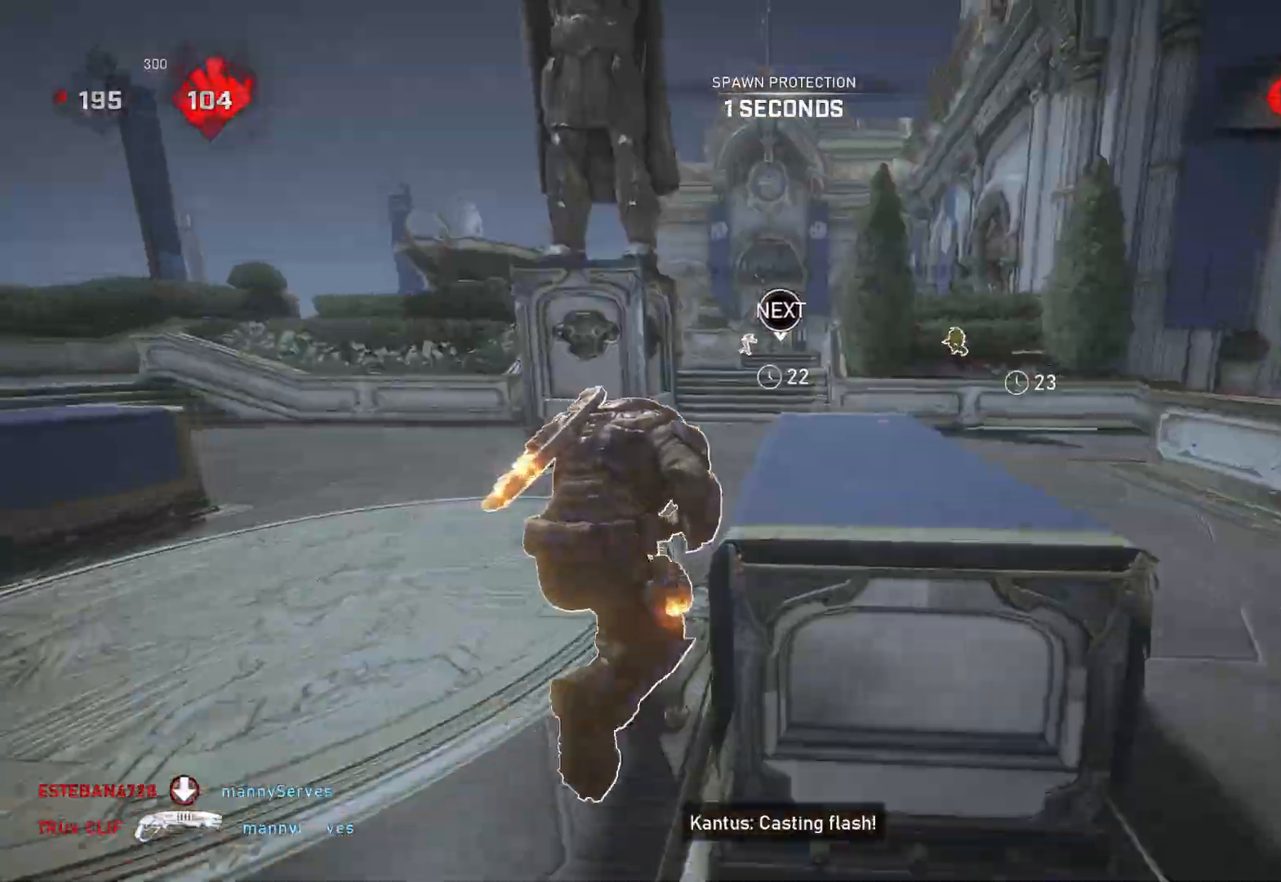
{"buttons": ["L1", "DPAD_UP"], "left_stick": "up", "right_stick": "center", "events": [[283, "left_stick", "up"], [300, "A", "up"], [500, "DPAD_UP", "down"]]}
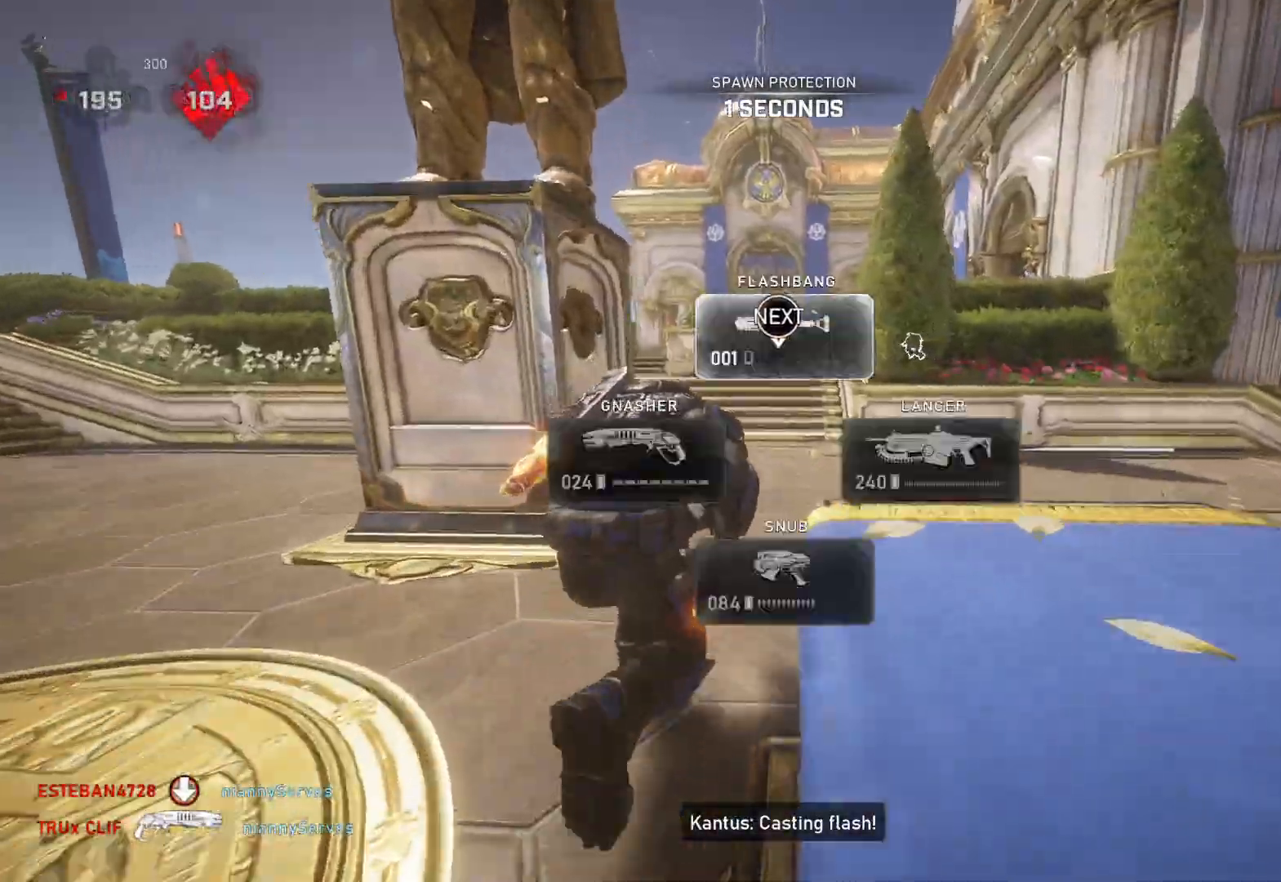
{"buttons": ["A", "L1"], "left_stick": "up", "right_stick": "down", "events": [[17, "L1", "up"], [50, "DPAD_UP", "up"], [133, "L1", "down"], [200, "right_stick", "down"], [367, "A", "down"]]}
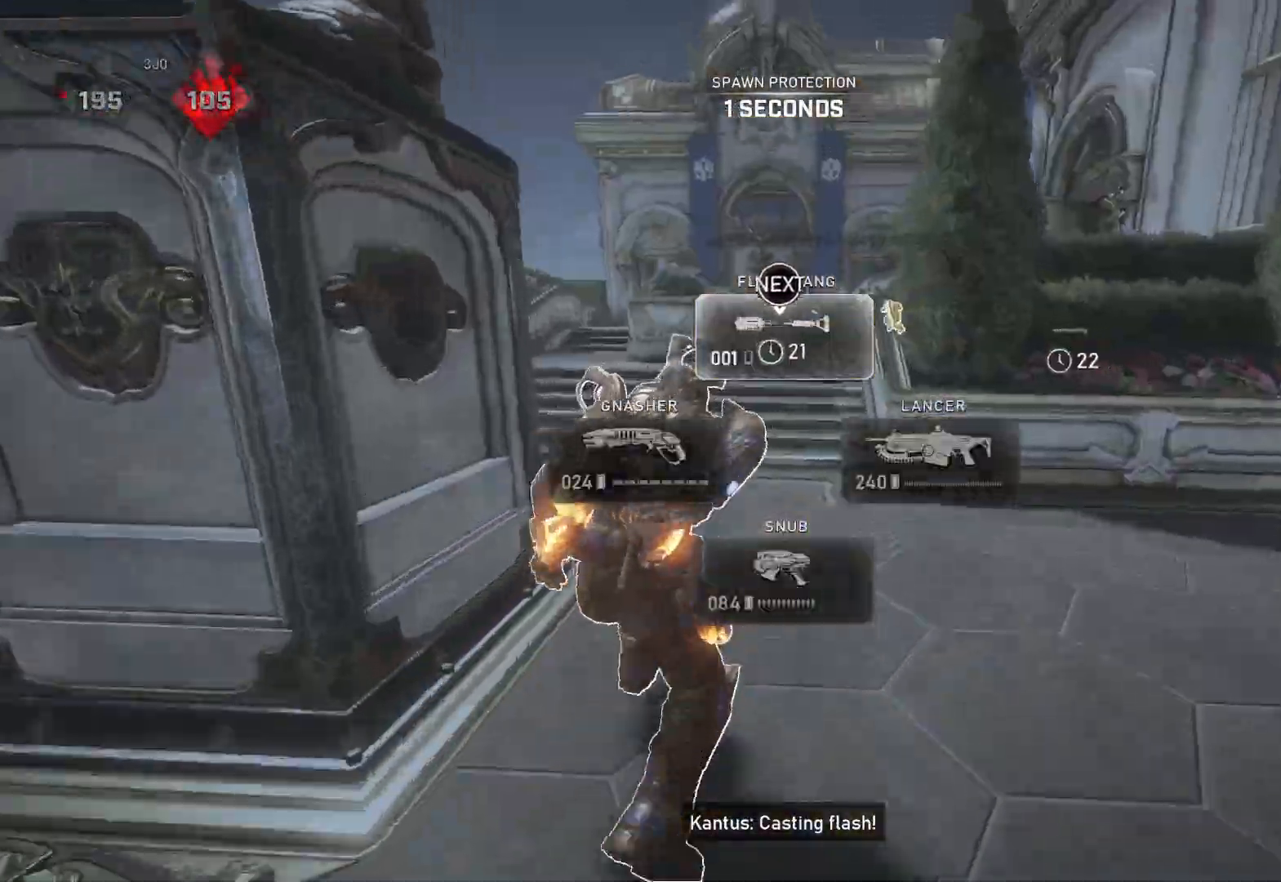
{"buttons": ["A", "L1"], "left_stick": "right", "right_stick": "center", "events": [[267, "A", "up"], [367, "left_stick", "center"], [400, "A", "down"], [400, "right_stick", "center"], [500, "left_stick", "right"]]}